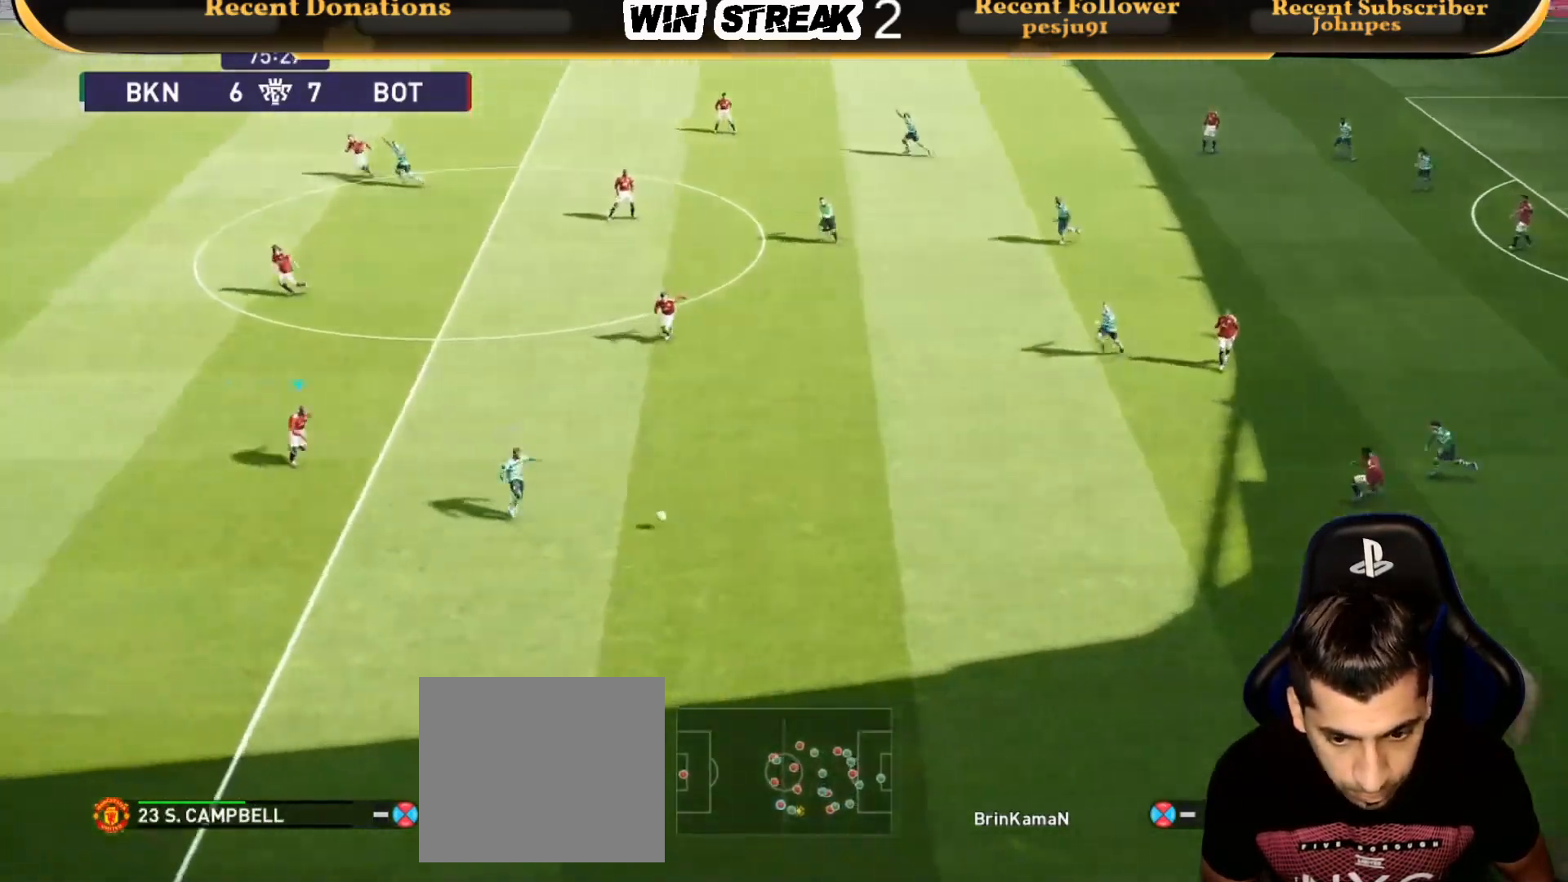
Gameplay with a controller (PlayStation layout); each line is a JSON object with the inputs held at the frame after it. "events" lists button and stick changes between this image and that frame as [ms after this image, input, new state], when the widget could be followed in between.
{"buttons": ["CROSS", "SQUARE", "R1"], "left_stick": "center", "right_stick": "center", "events": [[383, "left_stick", "center"]]}
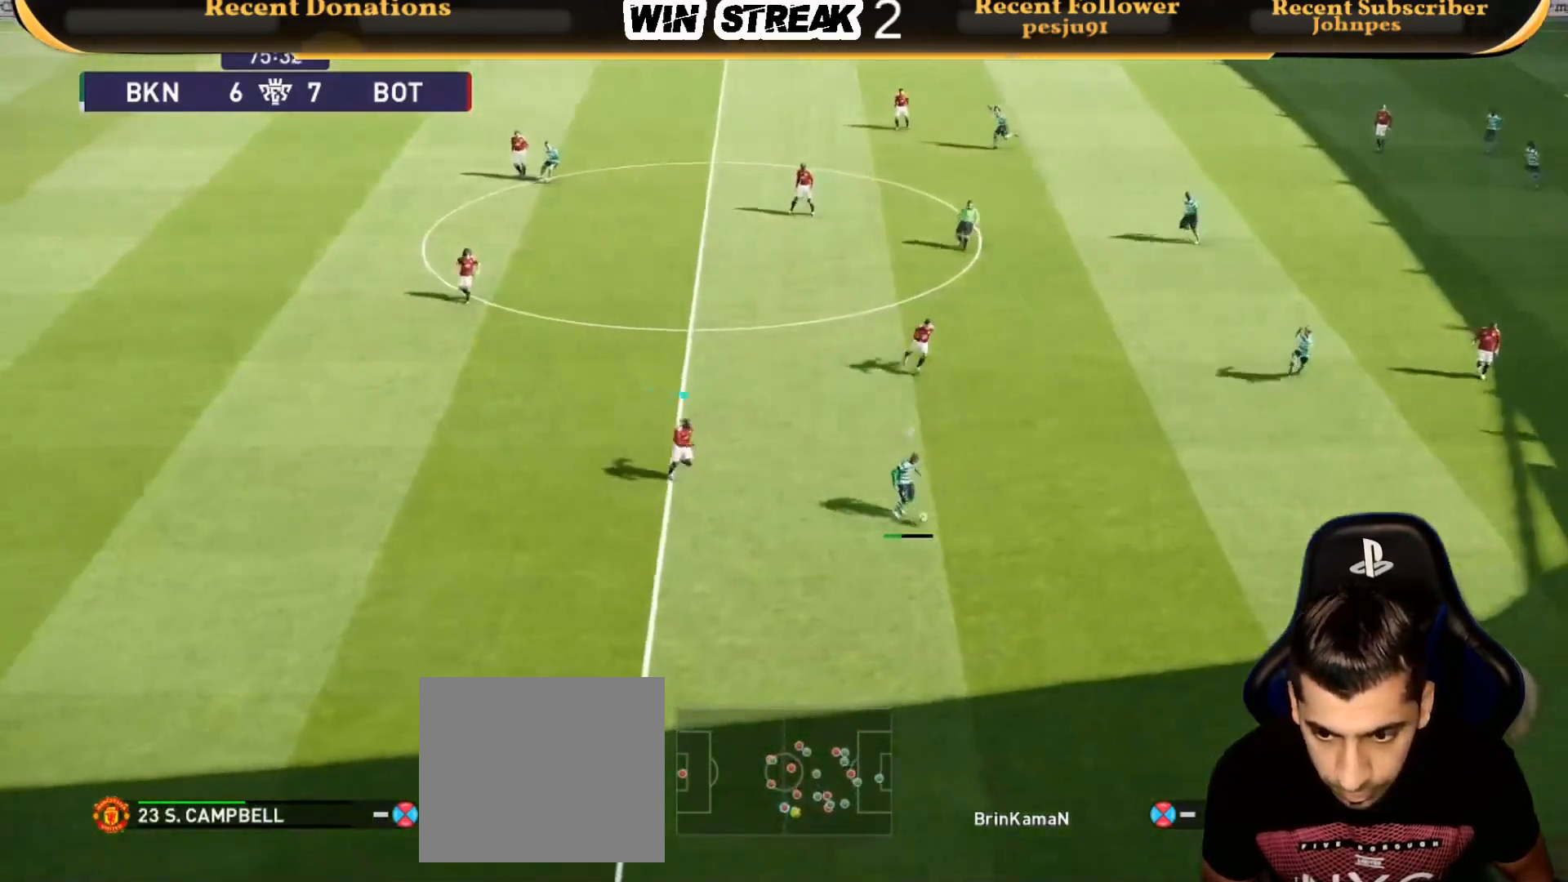
{"buttons": ["CROSS", "SQUARE", "R1"], "left_stick": "center", "right_stick": "center", "events": []}
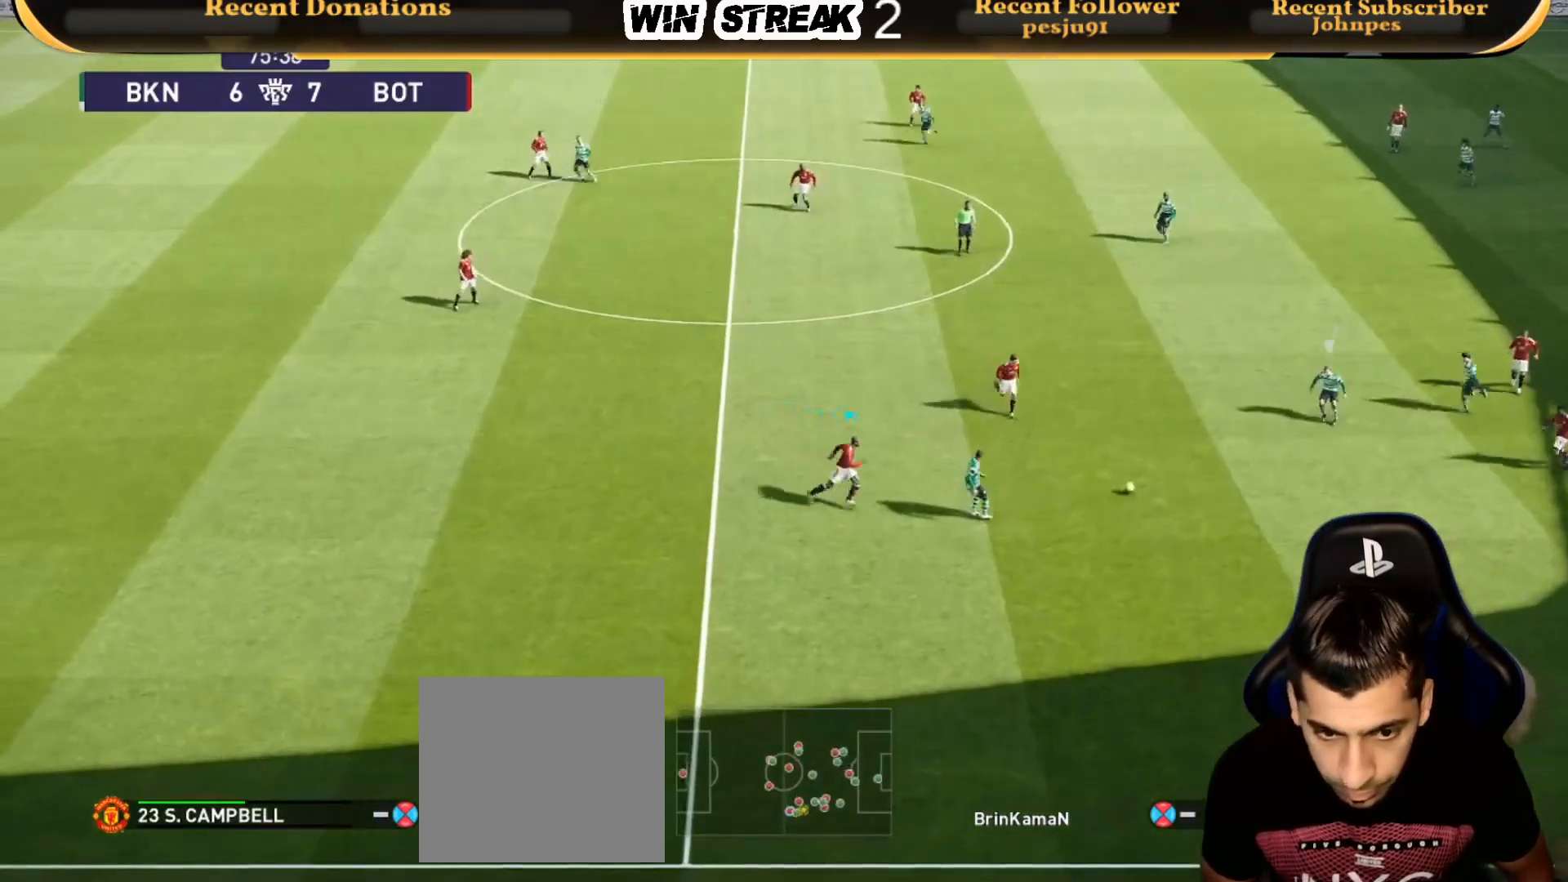
{"buttons": ["CROSS", "SQUARE", "R1"], "left_stick": "center", "right_stick": "center", "events": []}
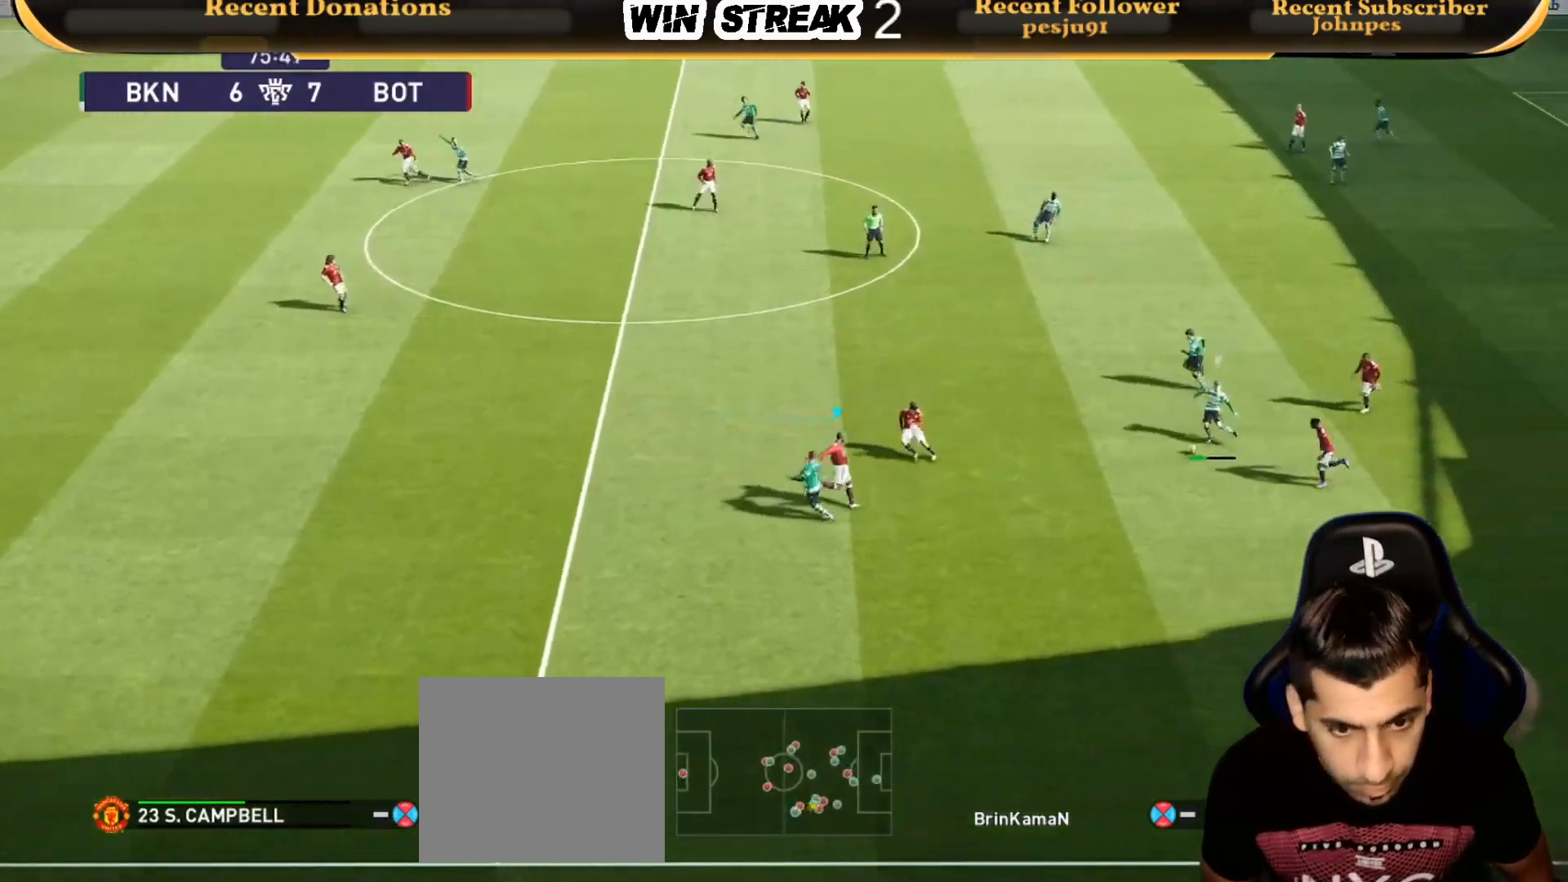
{"buttons": ["CROSS", "SQUARE", "R1"], "left_stick": "down-right", "right_stick": "center", "events": [[383, "left_stick", "down-right"]]}
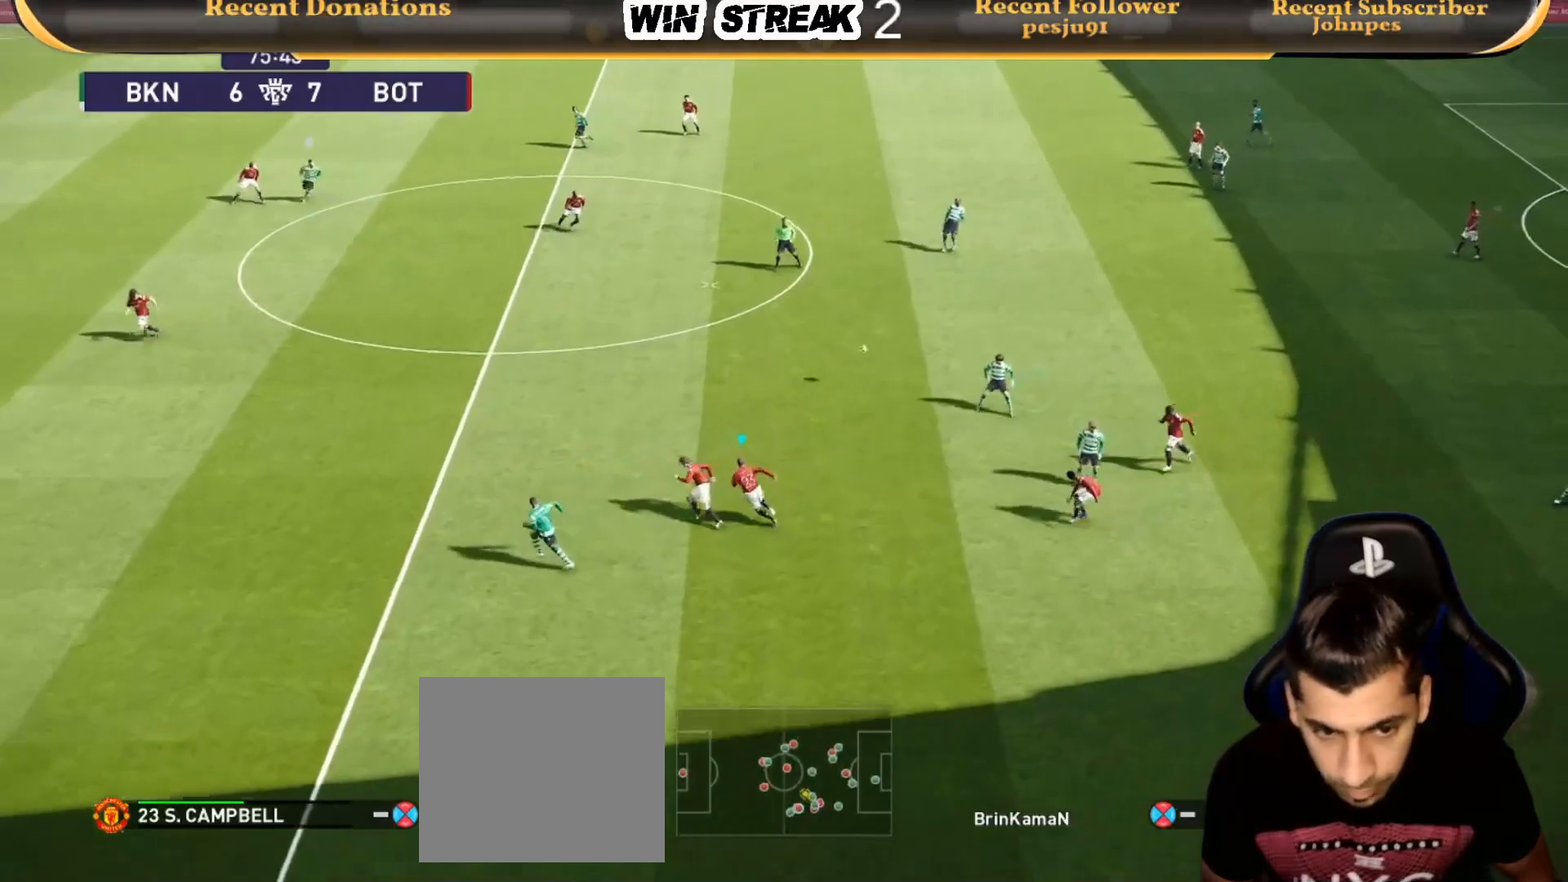
{"buttons": [], "left_stick": "down-right", "right_stick": "center", "events": [[200, "SQUARE", "up"], [233, "CROSS", "up"], [250, "R1", "up"]]}
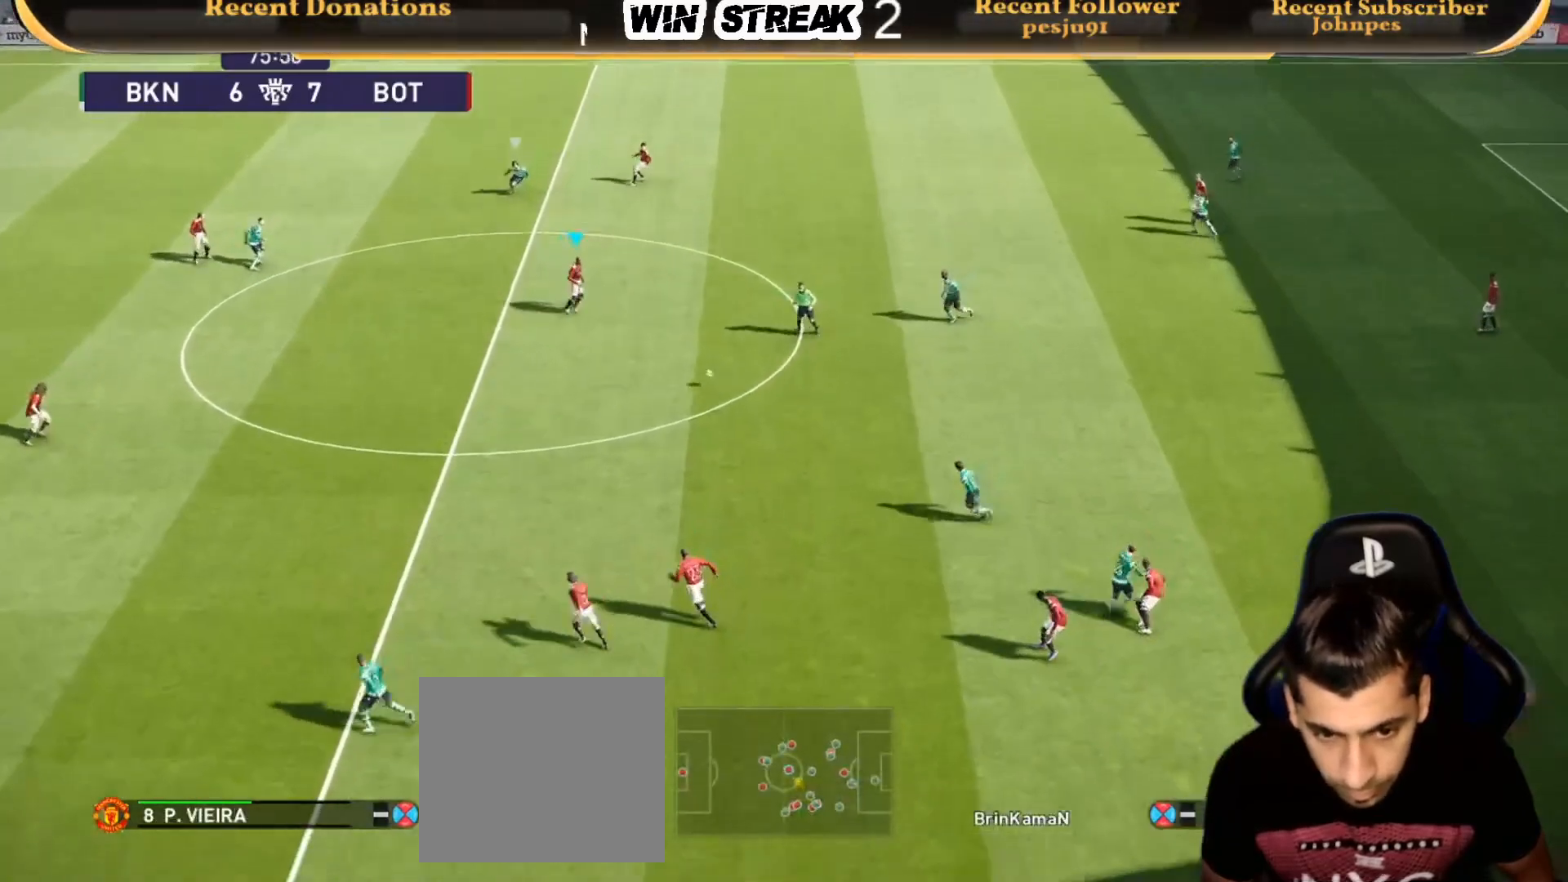
{"buttons": ["CROSS"], "left_stick": "right", "right_stick": "center", "events": [[383, "CROSS", "down"], [450, "left_stick", "right"]]}
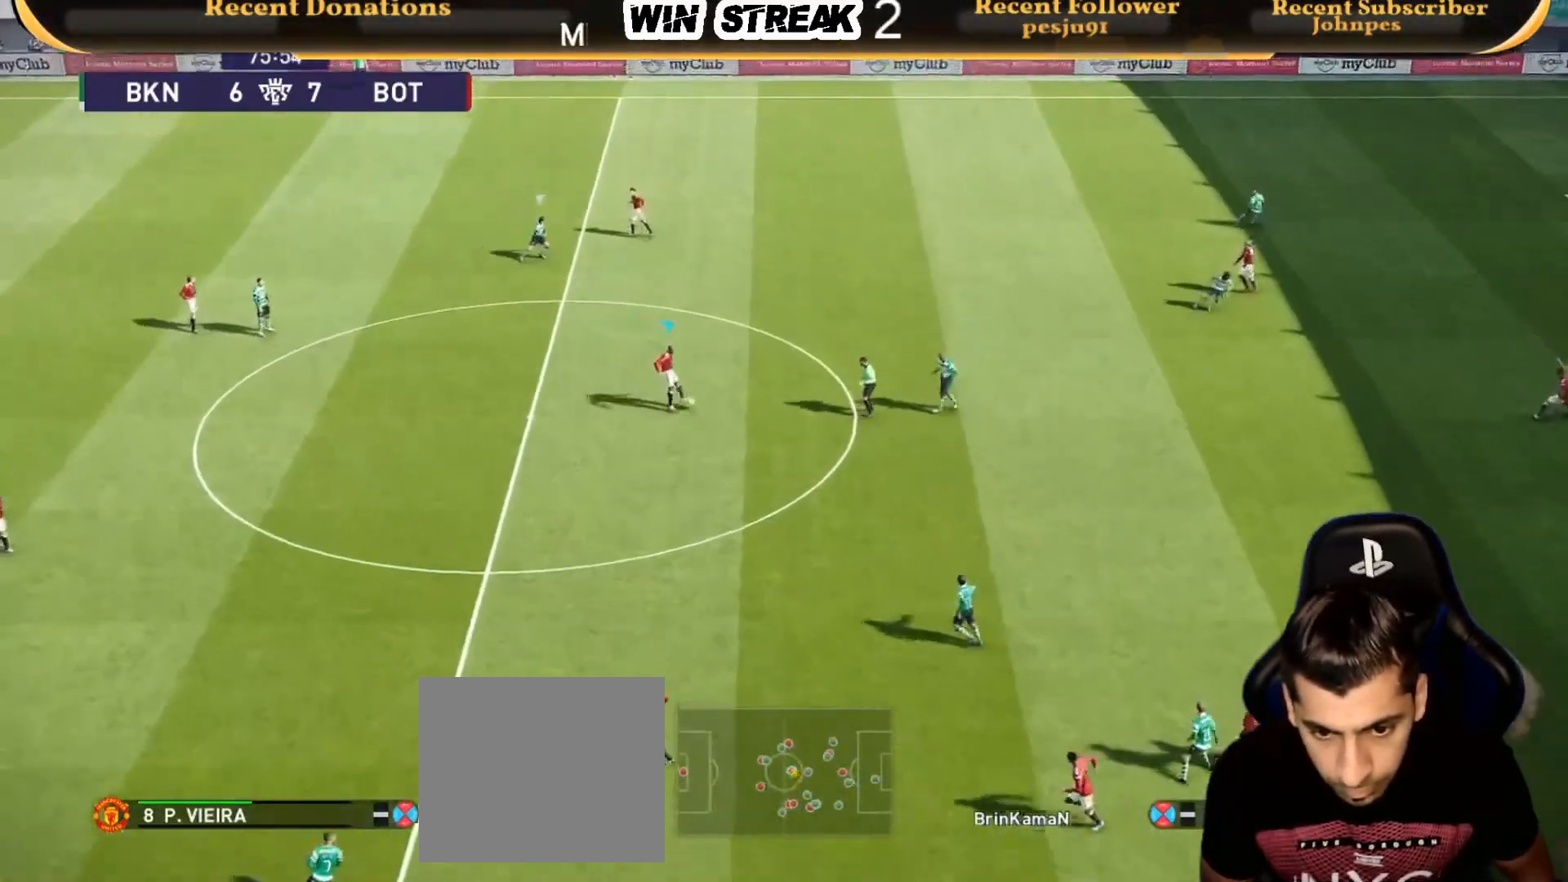
{"buttons": [], "left_stick": "center", "right_stick": "center", "events": [[83, "CROSS", "up"], [150, "left_stick", "center"]]}
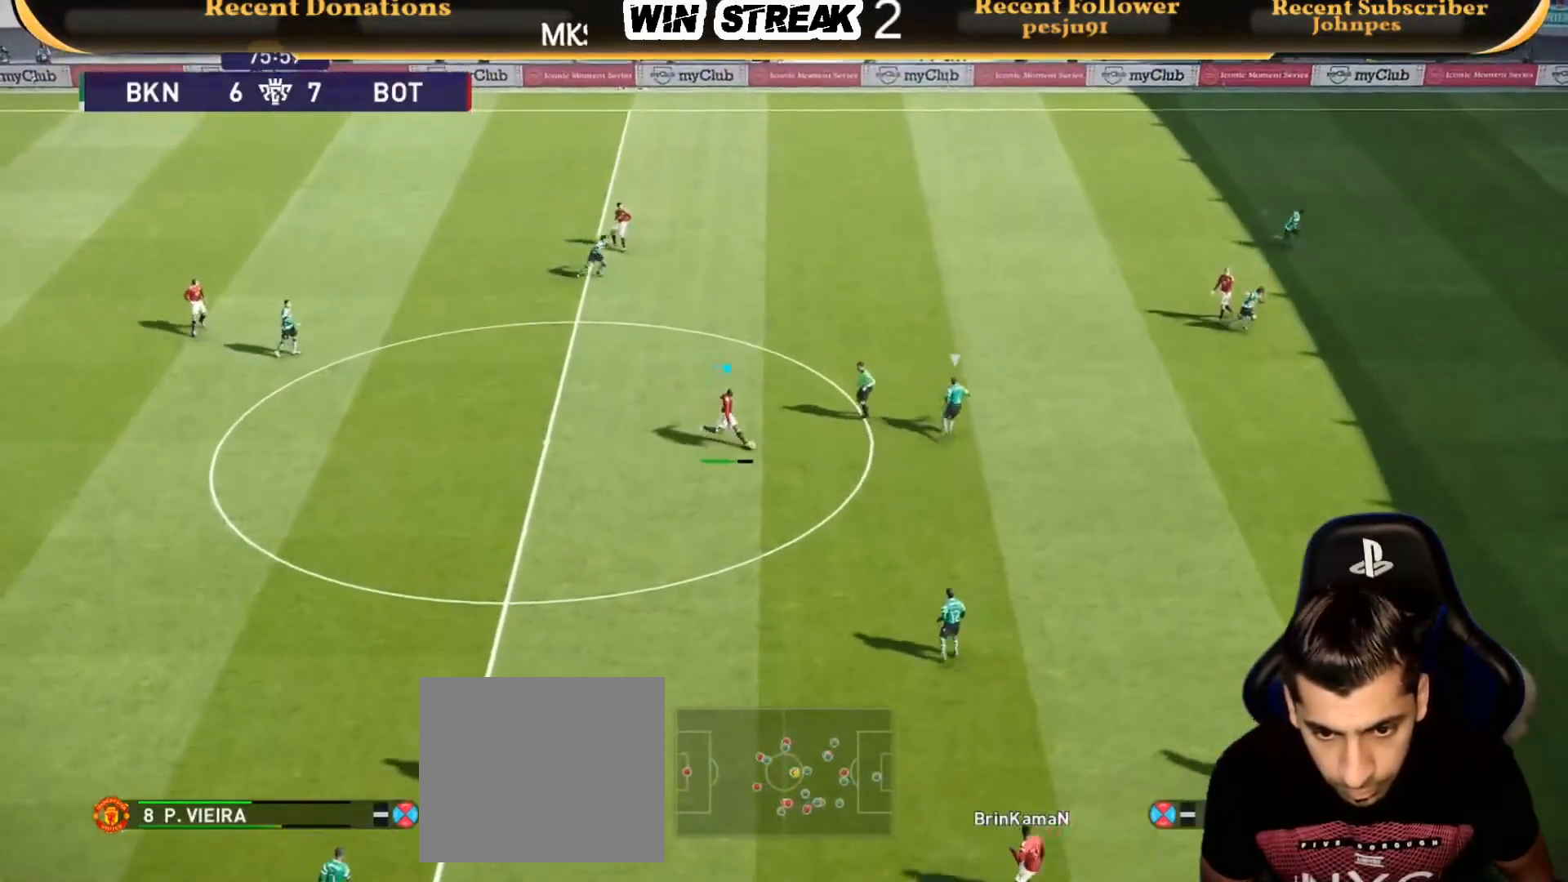
{"buttons": [], "left_stick": "center", "right_stick": "center", "events": []}
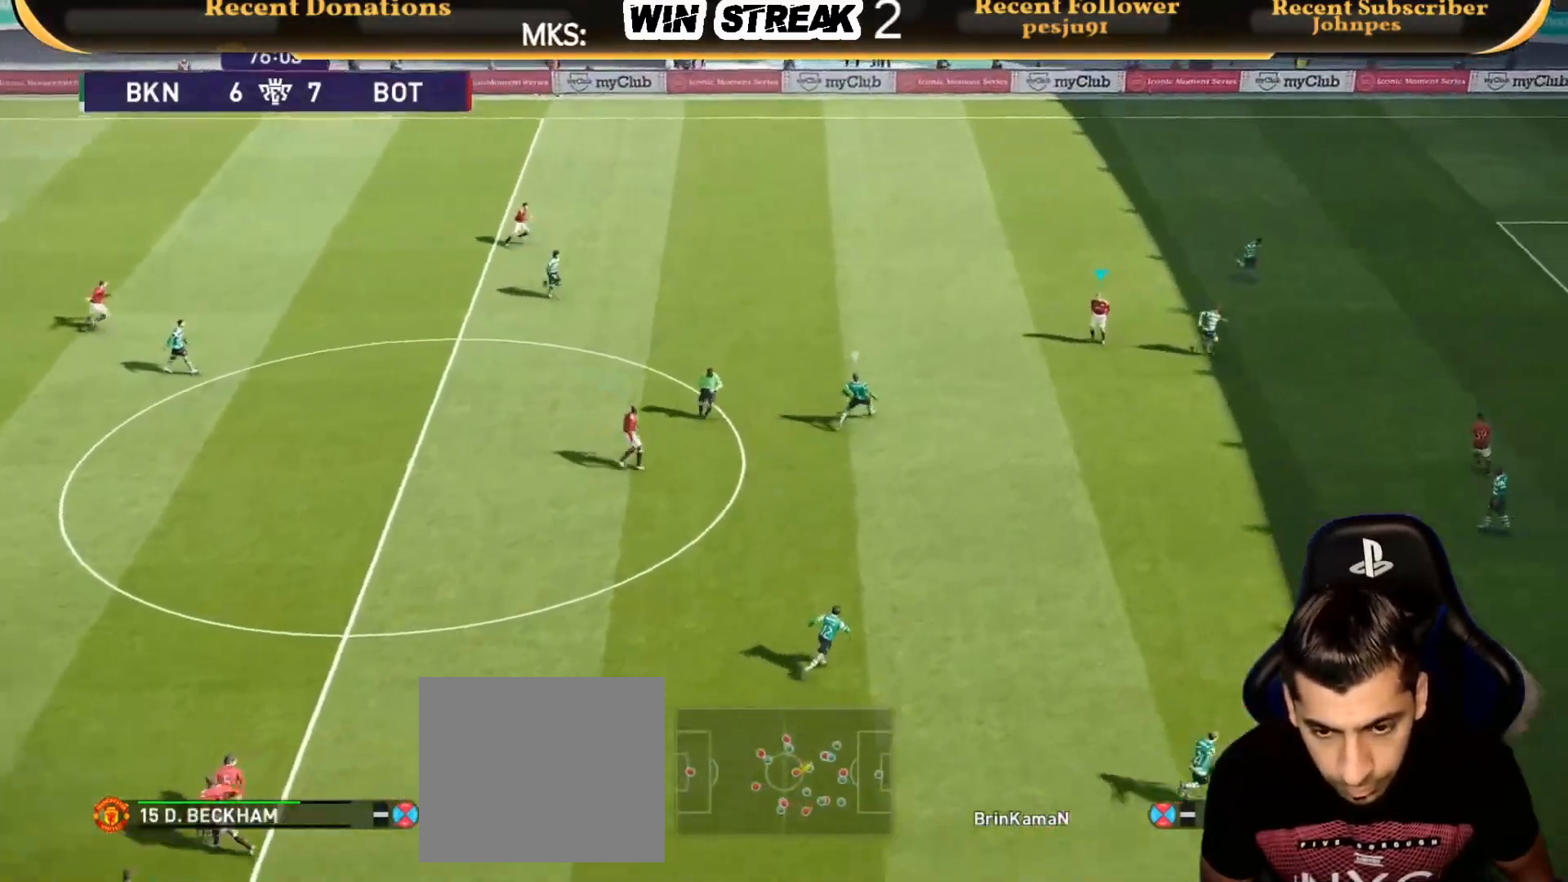
{"buttons": ["R1"], "left_stick": "up-left", "right_stick": "center", "events": [[33, "left_stick", "down-right"], [50, "CROSS", "down"], [133, "CROSS", "up"], [200, "left_stick", "center"], [400, "R1", "down"], [450, "left_stick", "up-left"]]}
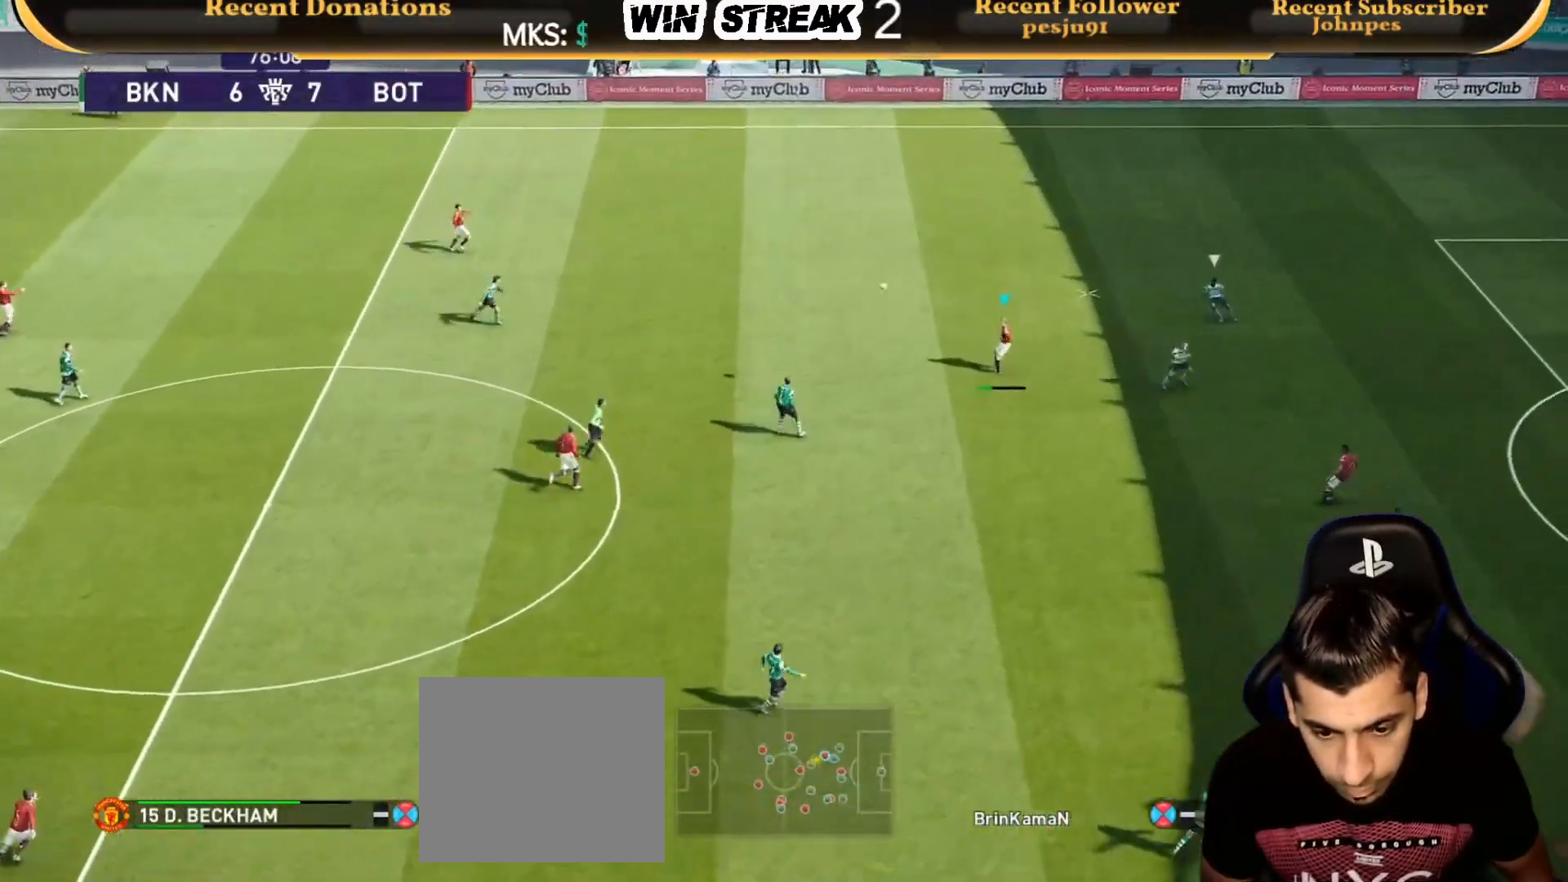
{"buttons": ["R1", "R2"], "left_stick": "up-left", "right_stick": "center", "events": [[167, "R2", "down"]]}
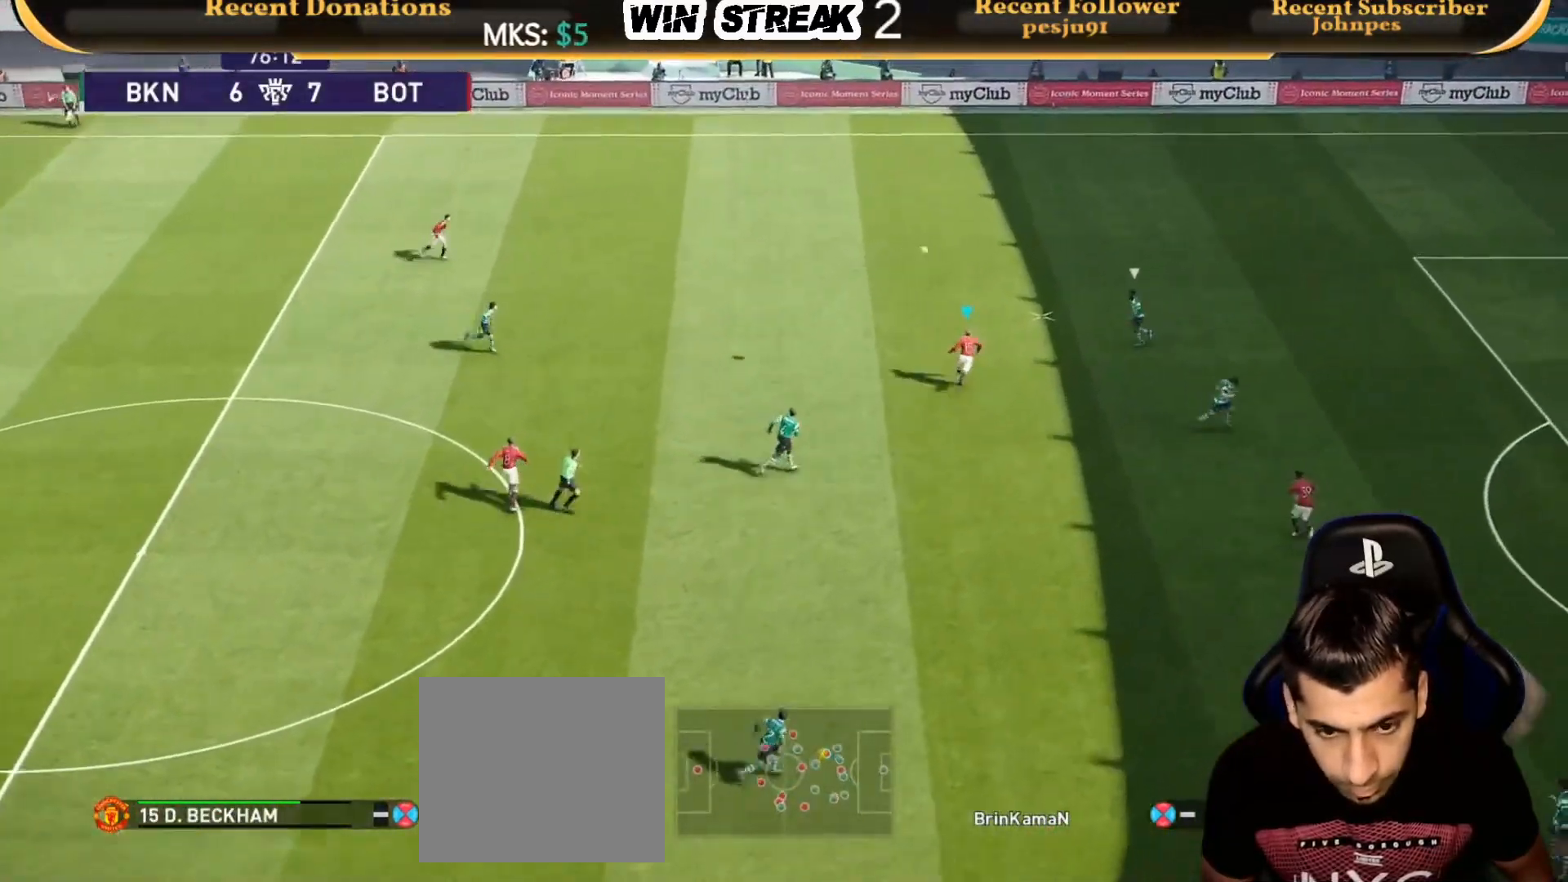
{"buttons": ["R1", "R2"], "left_stick": "up-left", "right_stick": "center", "events": []}
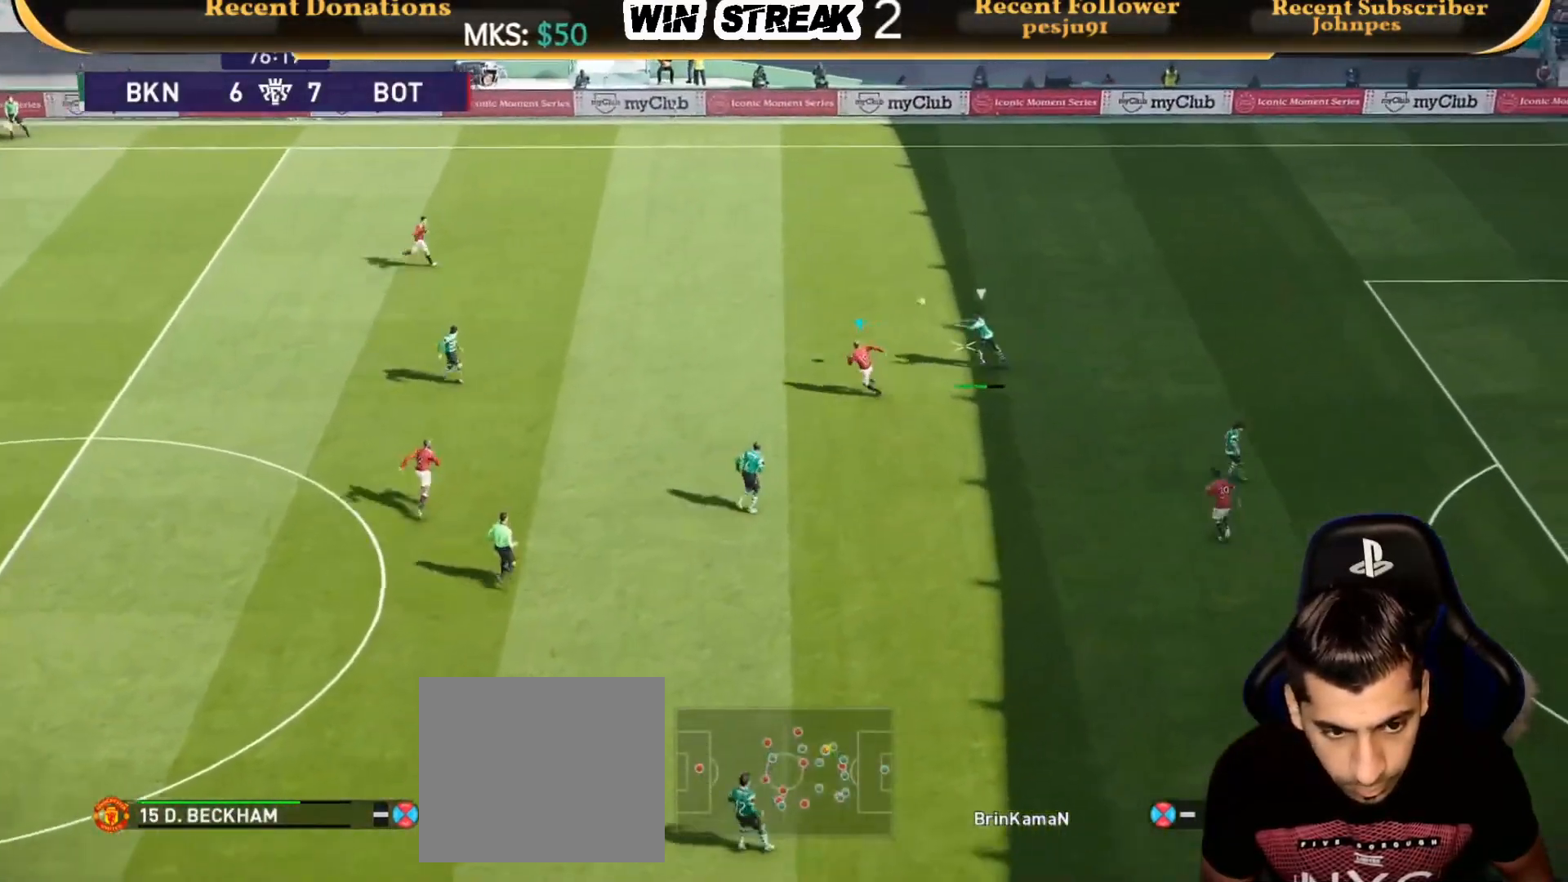
{"buttons": ["SQUARE", "R1"], "left_stick": "up-left", "right_stick": "center", "events": [[33, "SQUARE", "down"], [500, "R2", "up"]]}
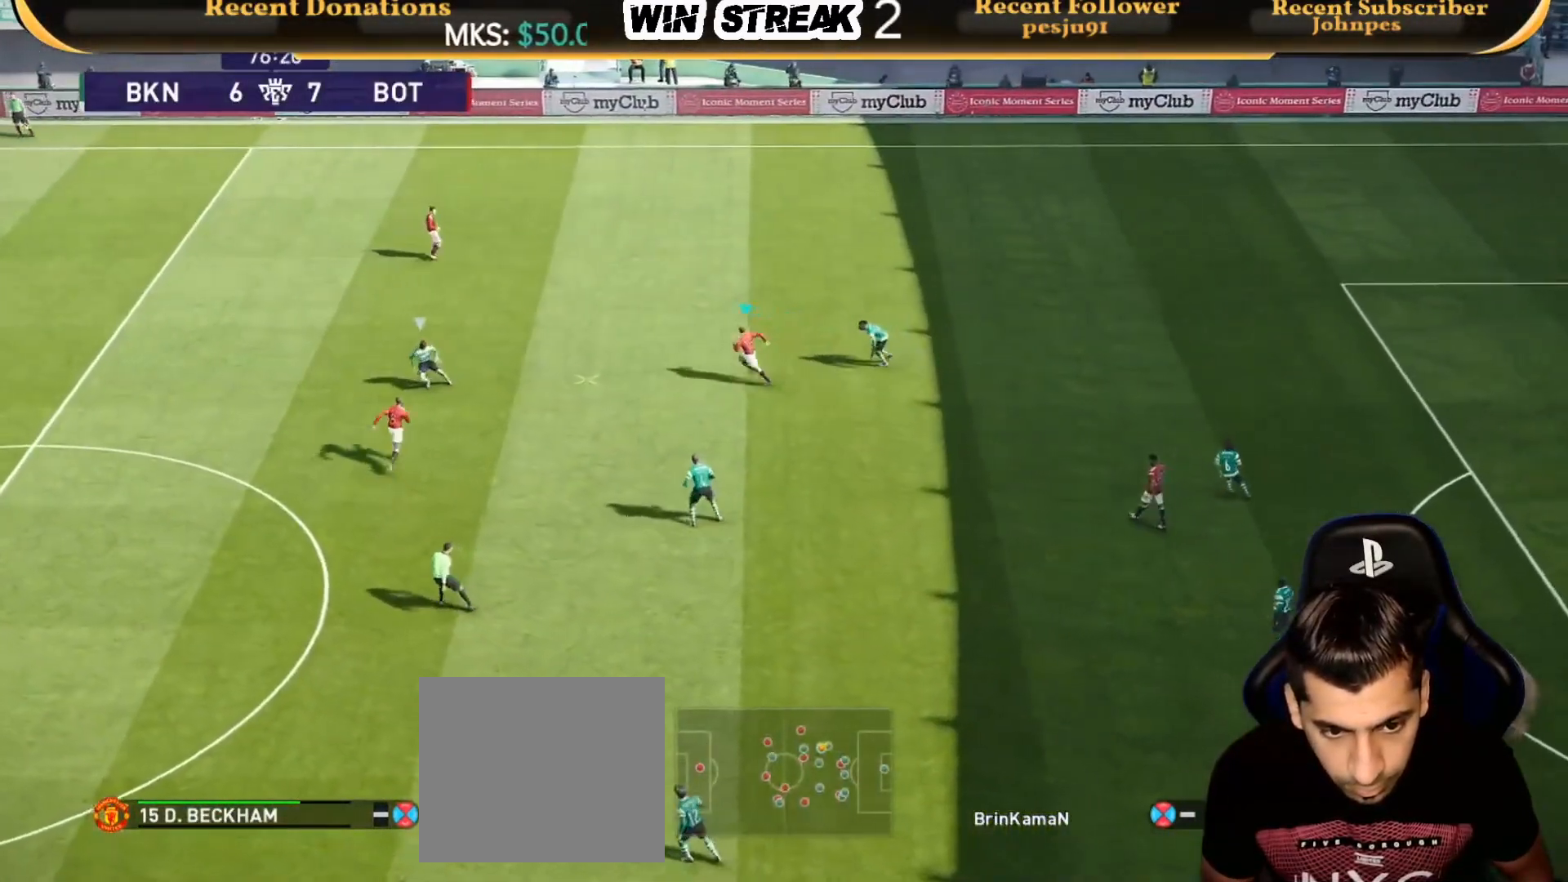
{"buttons": [], "left_stick": "right", "right_stick": "center", "events": [[133, "SQUARE", "up"], [133, "left_stick", "up"], [183, "L1", "down"], [233, "left_stick", "up-right"], [333, "L1", "up"], [333, "R1", "up"], [500, "left_stick", "right"]]}
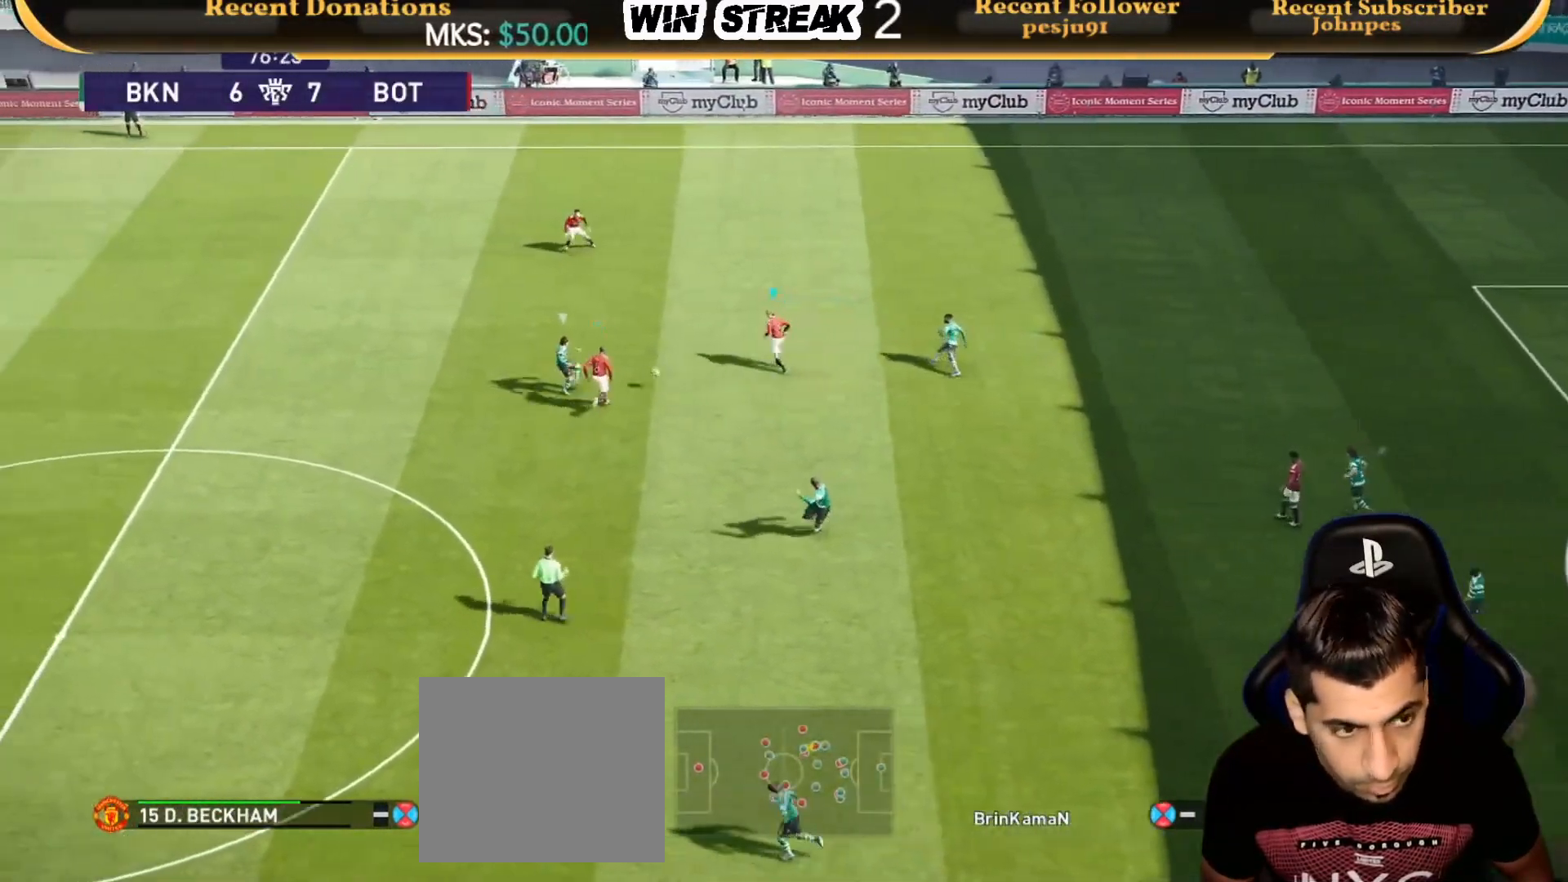
{"buttons": ["SQUARE", "R1"], "left_stick": "down", "right_stick": "center", "events": [[433, "left_stick", "down"], [500, "R1", "down"], [500, "SQUARE", "down"]]}
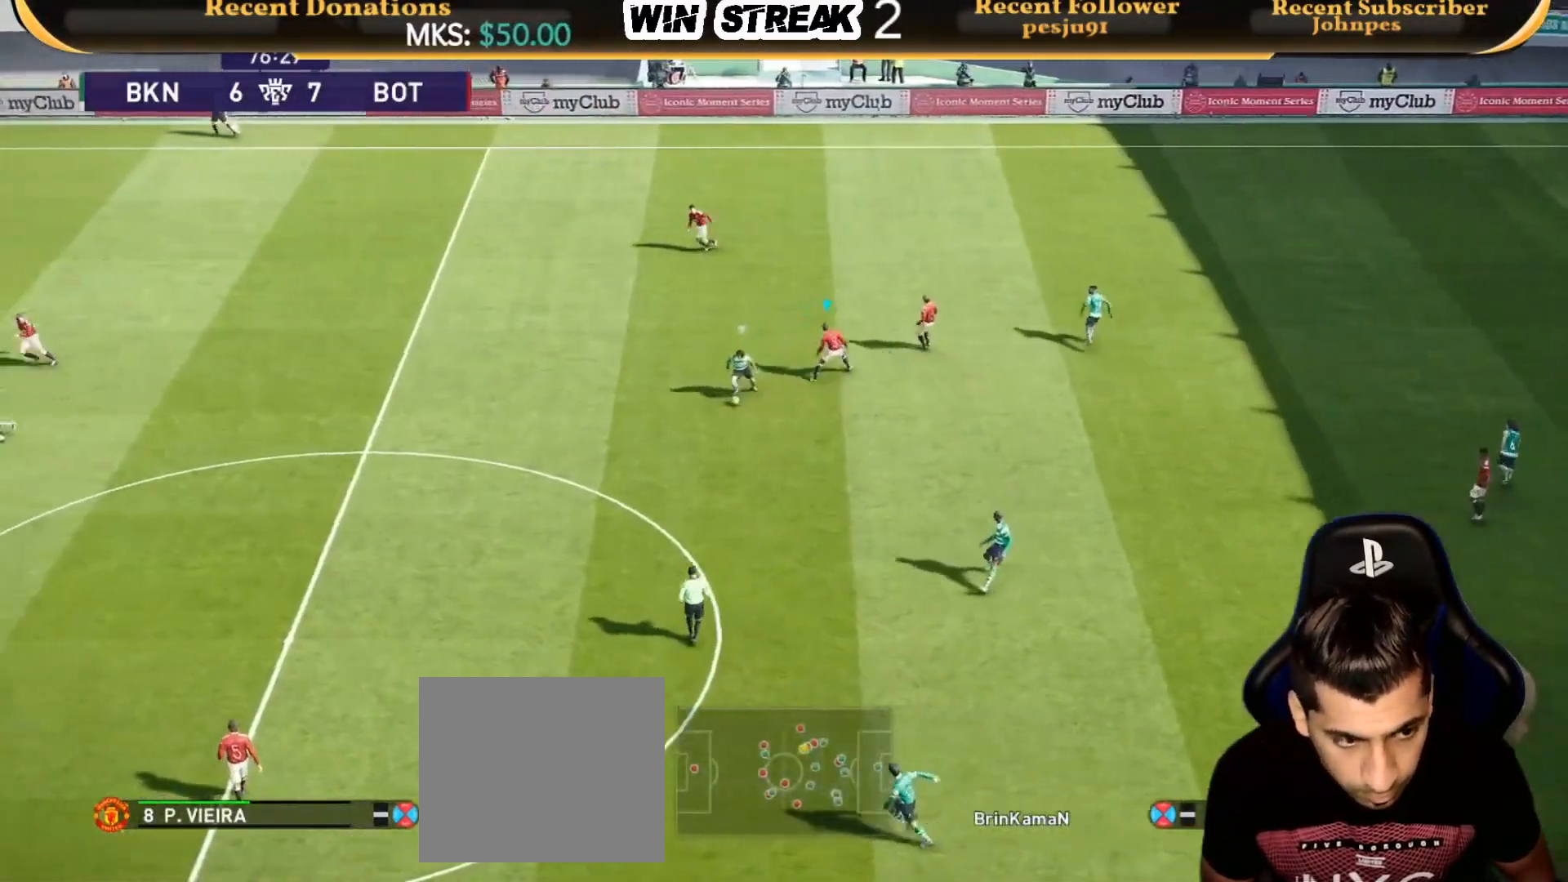
{"buttons": ["CROSS", "SQUARE", "R1"], "left_stick": "center", "right_stick": "center", "events": [[100, "left_stick", "center"], [233, "CROSS", "down"], [283, "L1", "down"], [433, "L1", "up"]]}
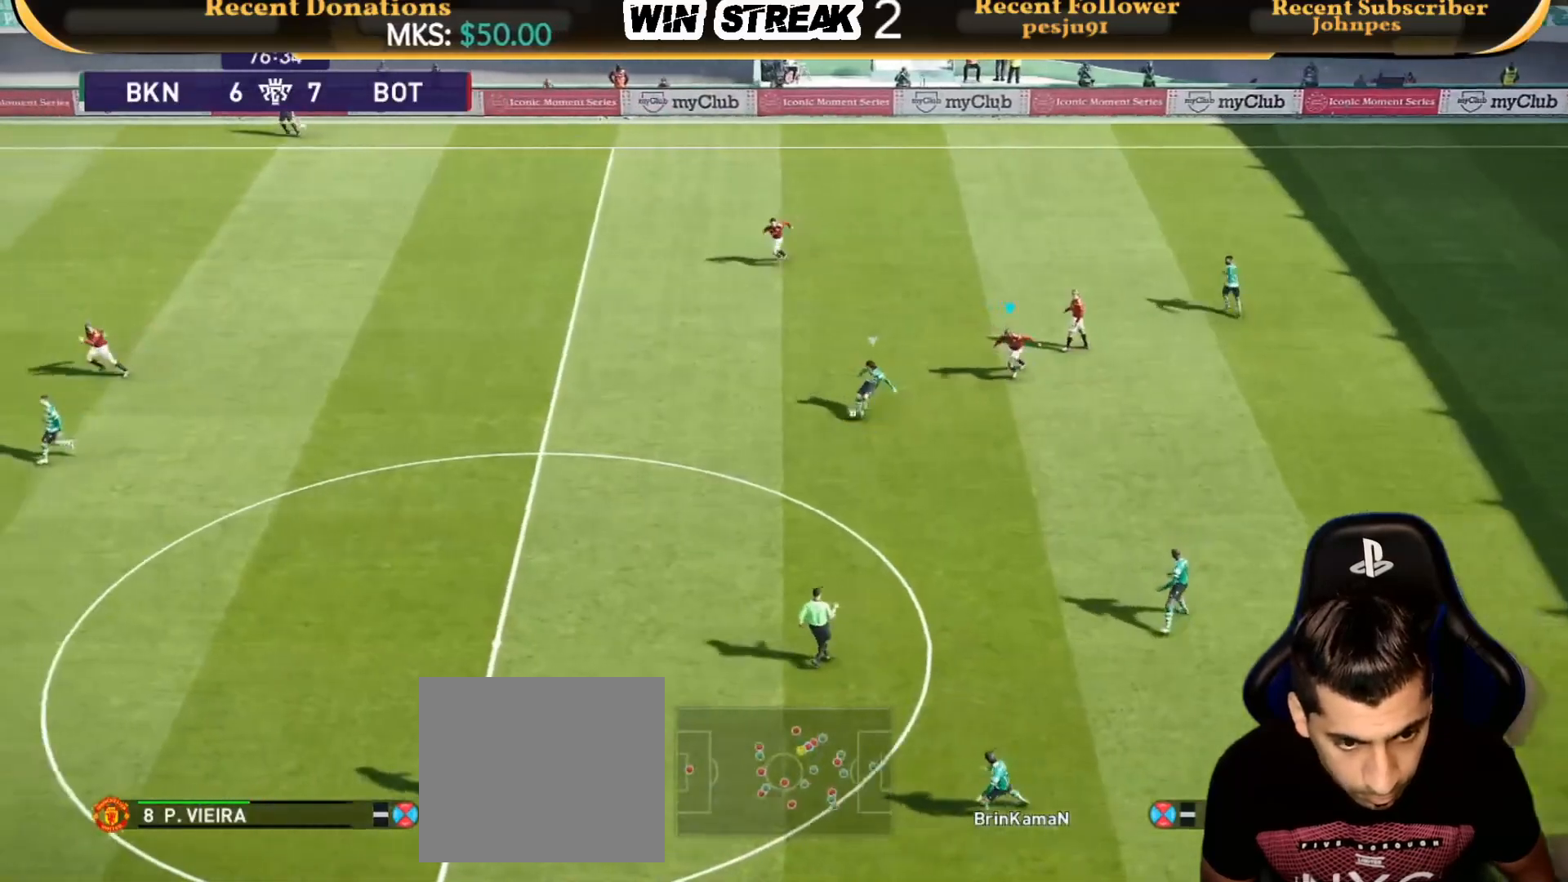
{"buttons": ["CROSS", "SQUARE", "R1"], "left_stick": "down-right", "right_stick": "center", "events": [[283, "left_stick", "right"], [433, "left_stick", "down-right"]]}
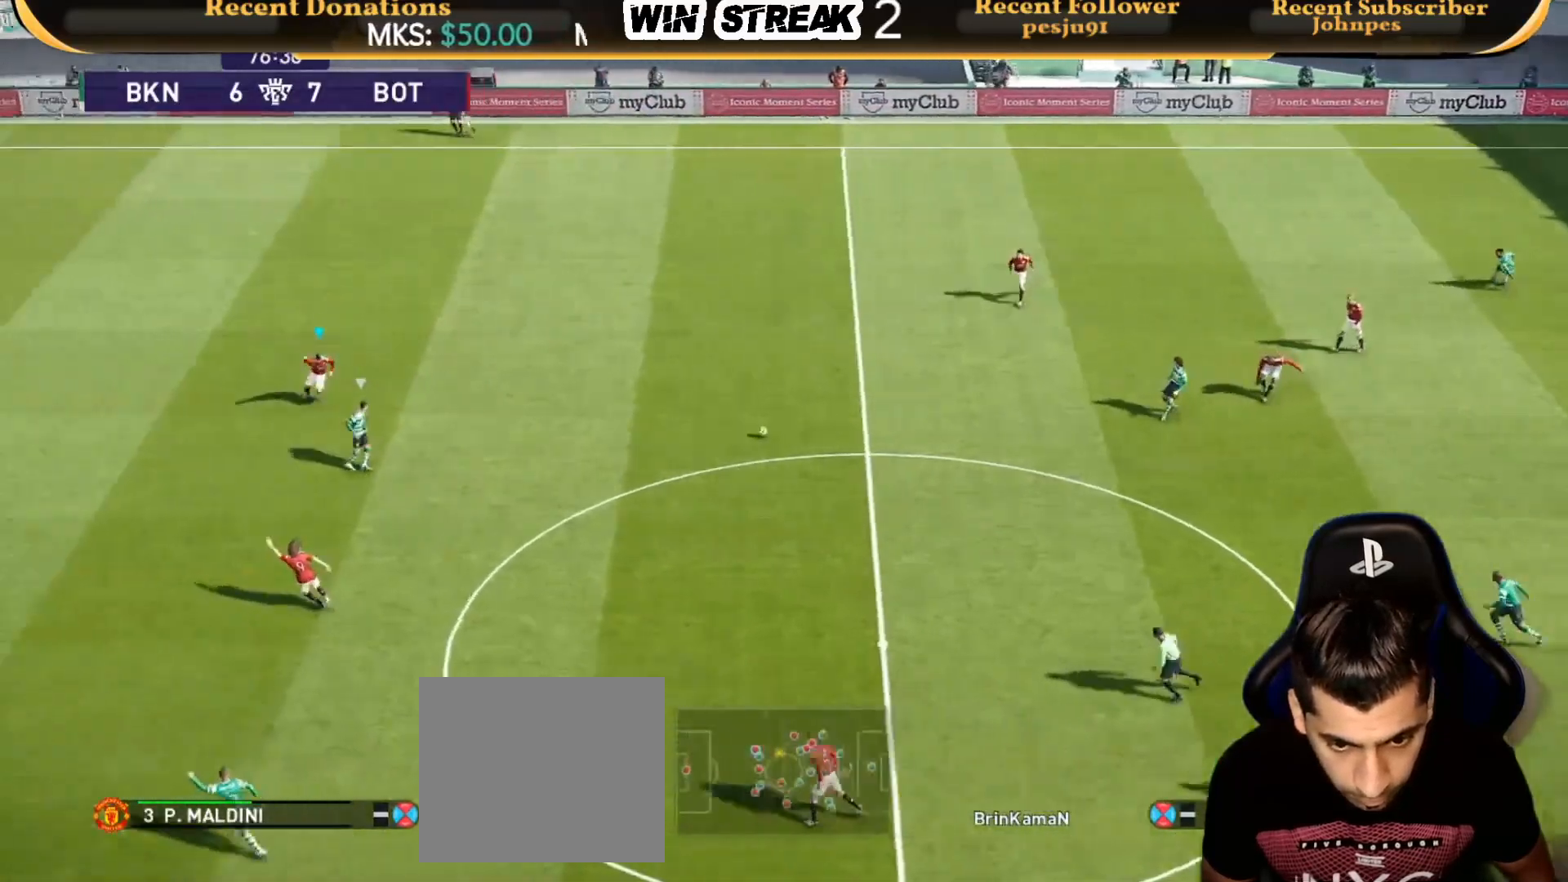
{"buttons": ["SQUARE", "R1"], "left_stick": "down-left", "right_stick": "center", "events": [[83, "left_stick", "down-left"], [133, "CROSS", "up"]]}
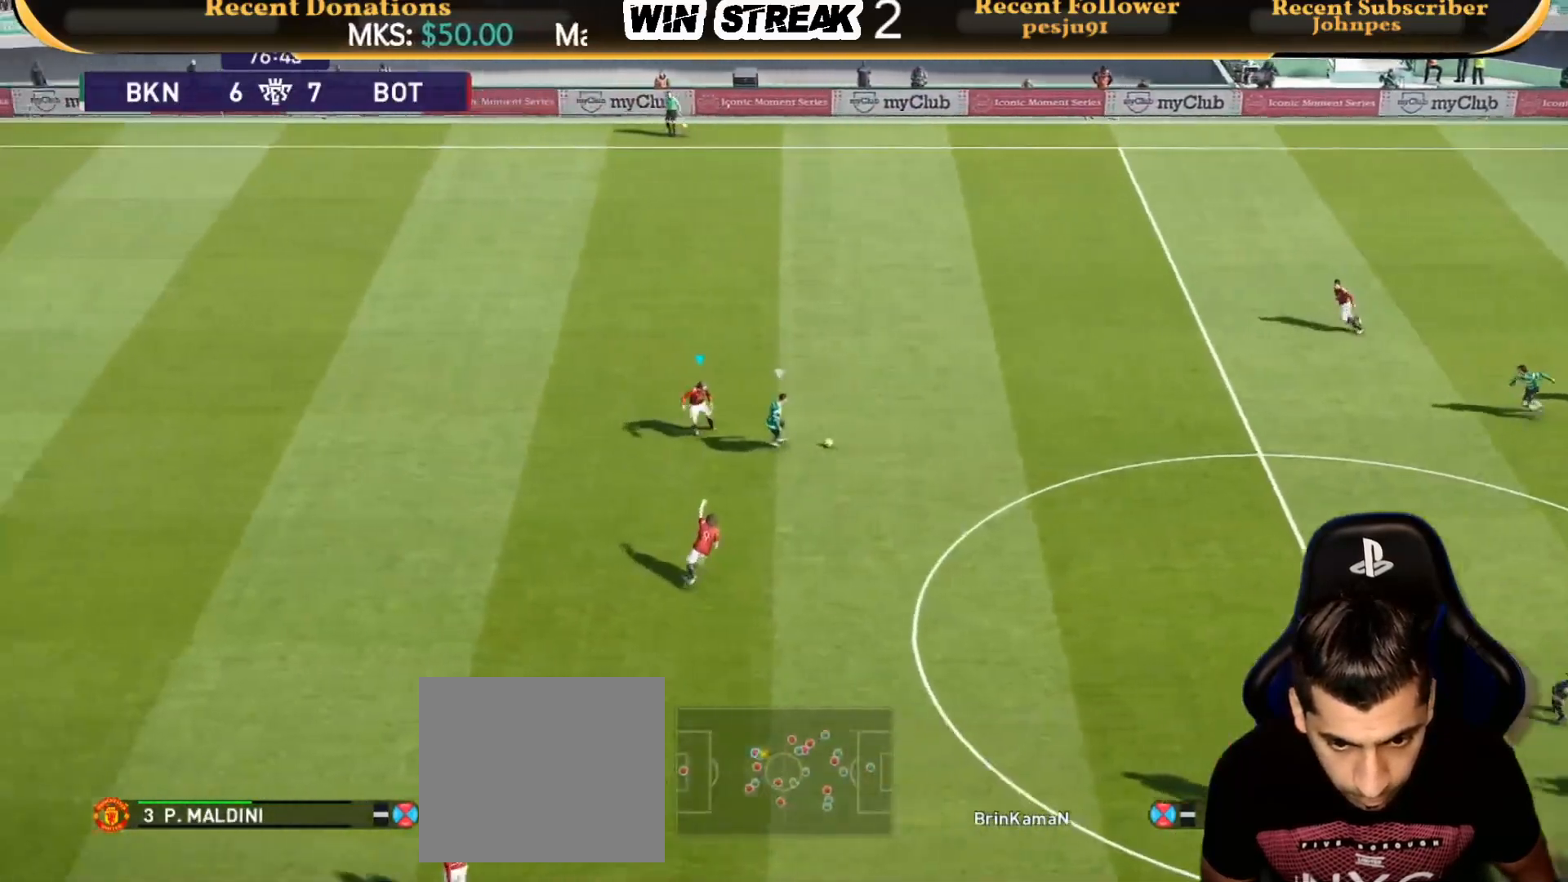
{"buttons": ["SQUARE", "R1"], "left_stick": "down-left", "right_stick": "center", "events": []}
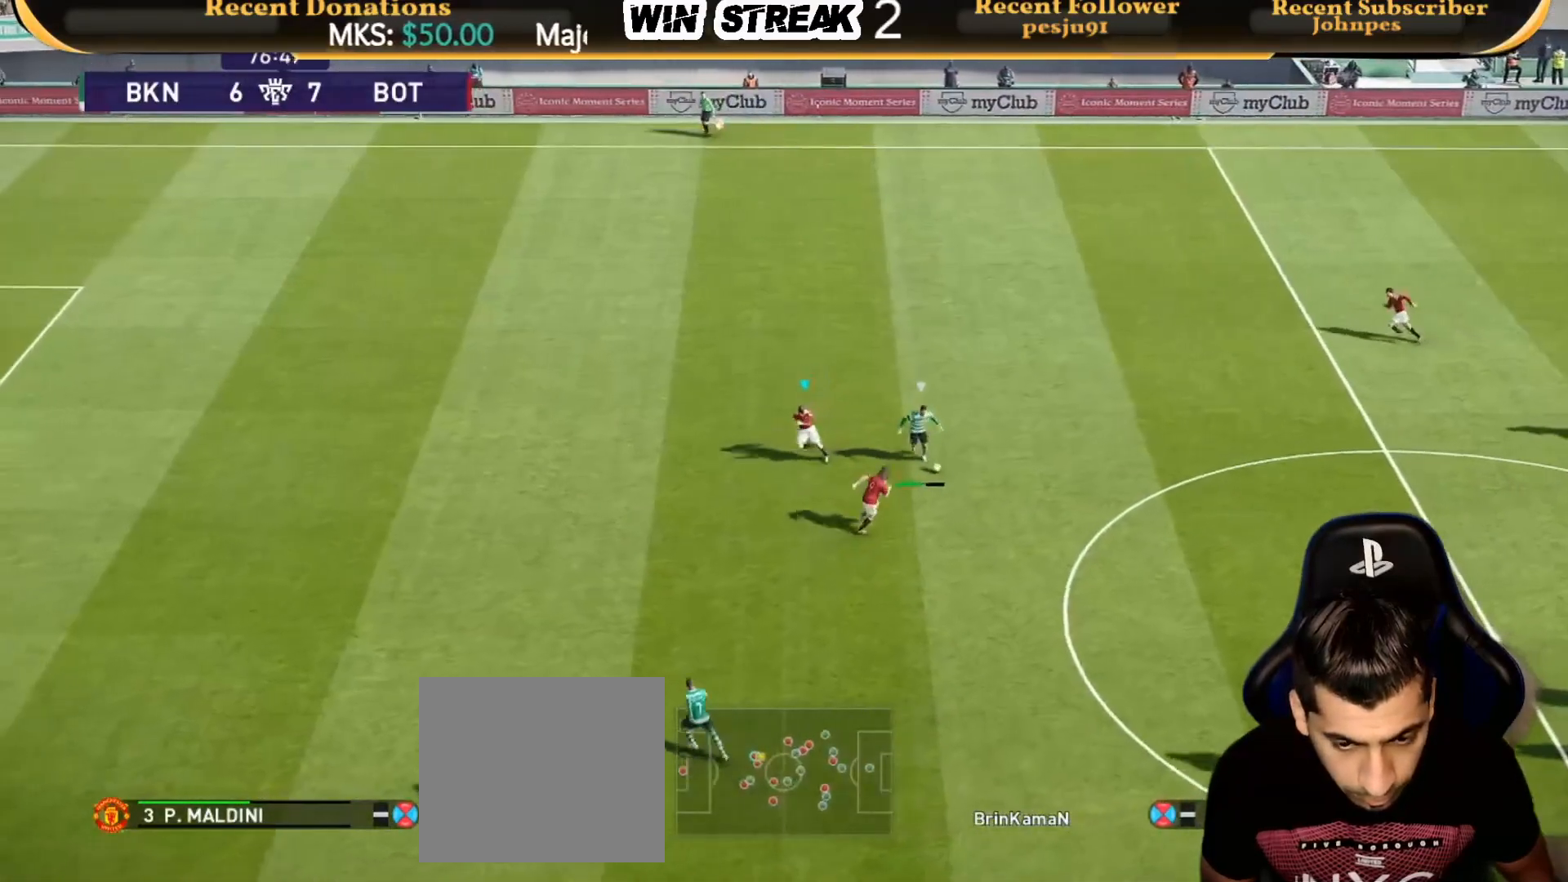
{"buttons": ["SQUARE", "R1"], "left_stick": "down-left", "right_stick": "center", "events": []}
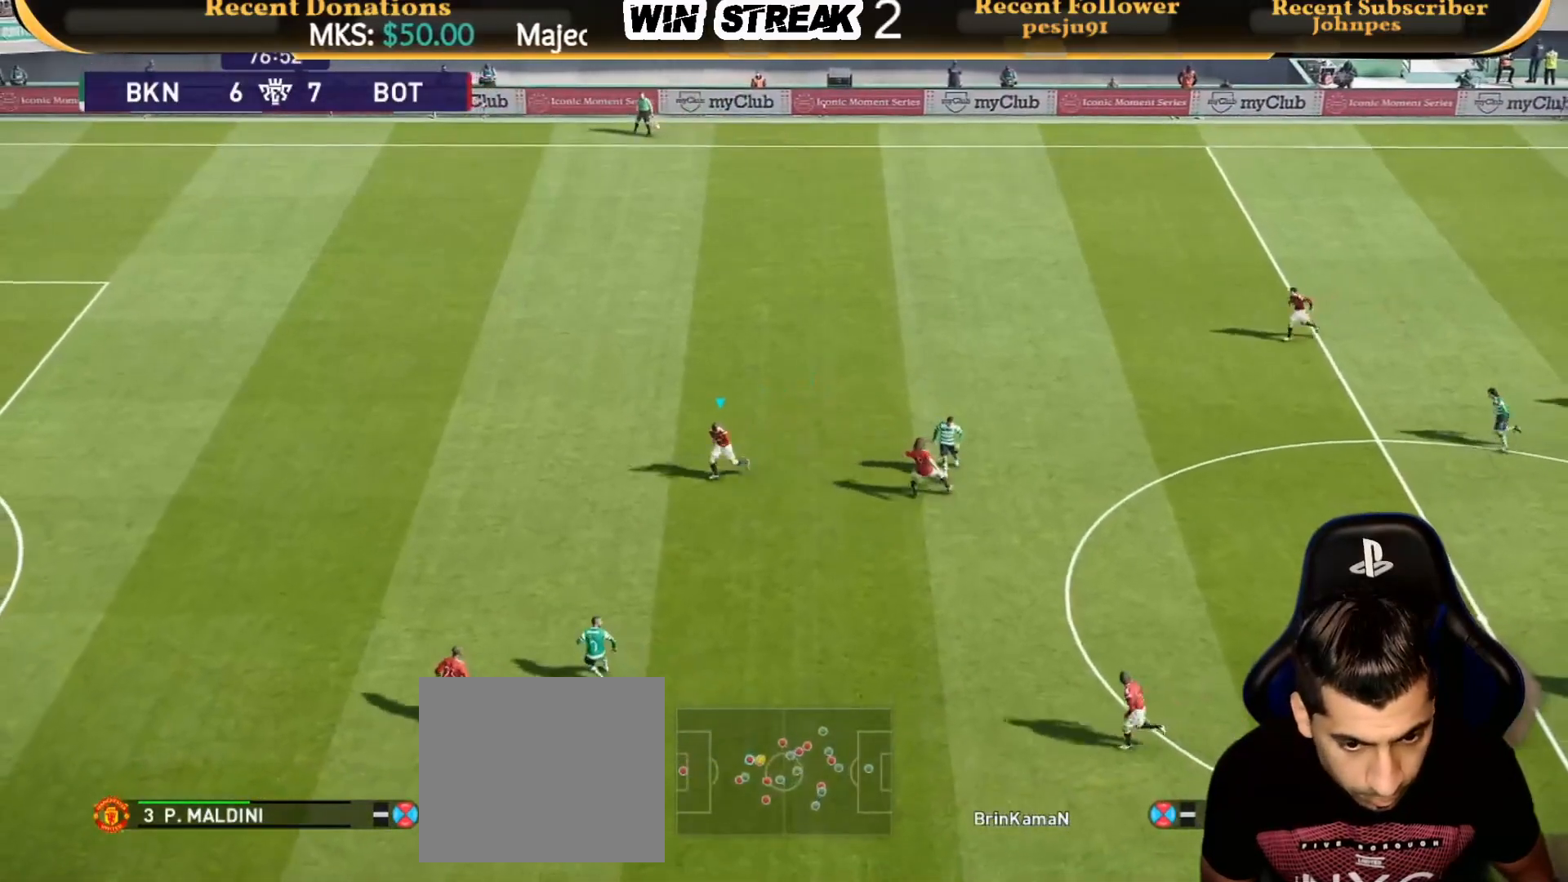
{"buttons": [], "left_stick": "left", "right_stick": "center", "events": [[83, "R1", "up"], [83, "left_stick", "center"], [100, "SQUARE", "up"], [183, "left_stick", "up-right"], [400, "left_stick", "up-left"], [483, "left_stick", "left"]]}
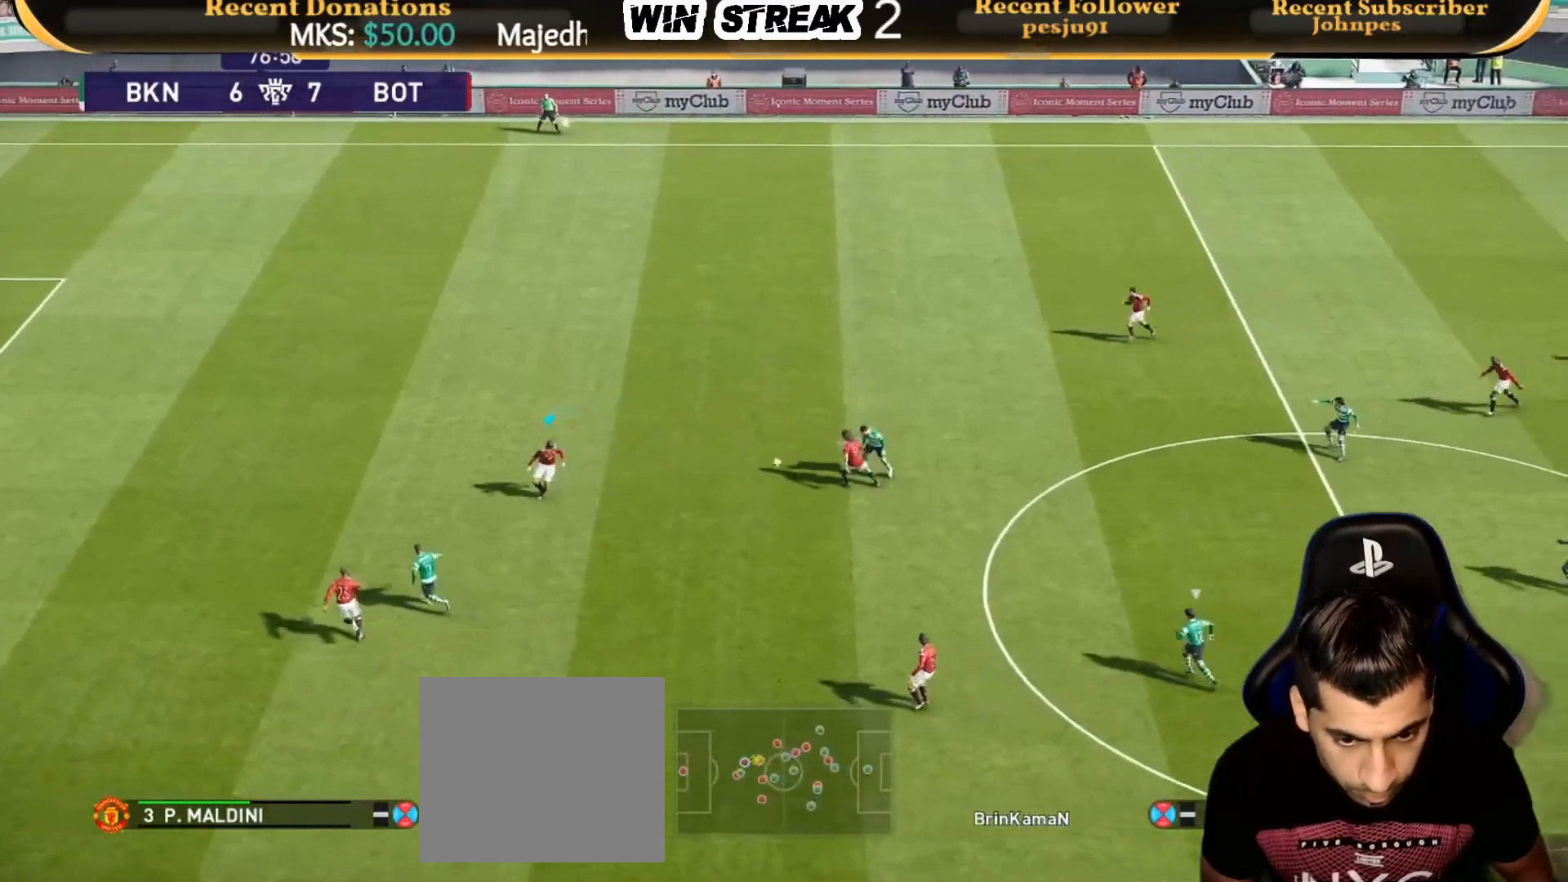
{"buttons": ["CROSS"], "left_stick": "up", "right_stick": "center", "events": [[133, "left_stick", "up"], [350, "CROSS", "down"]]}
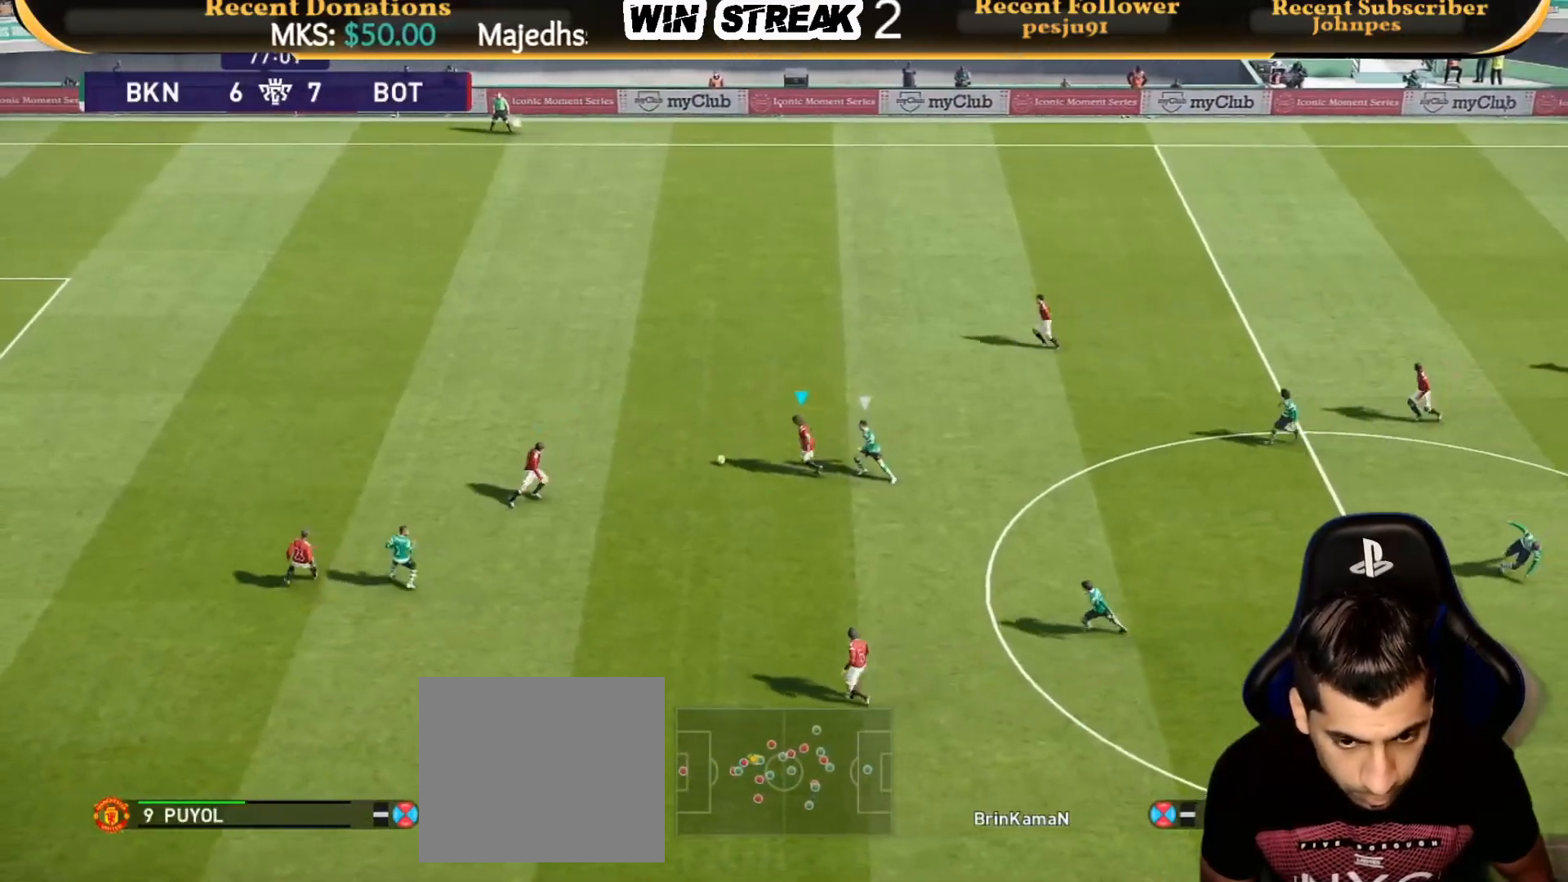
{"buttons": [], "left_stick": "up-right", "right_stick": "center", "events": [[33, "CROSS", "up"], [500, "left_stick", "up-right"]]}
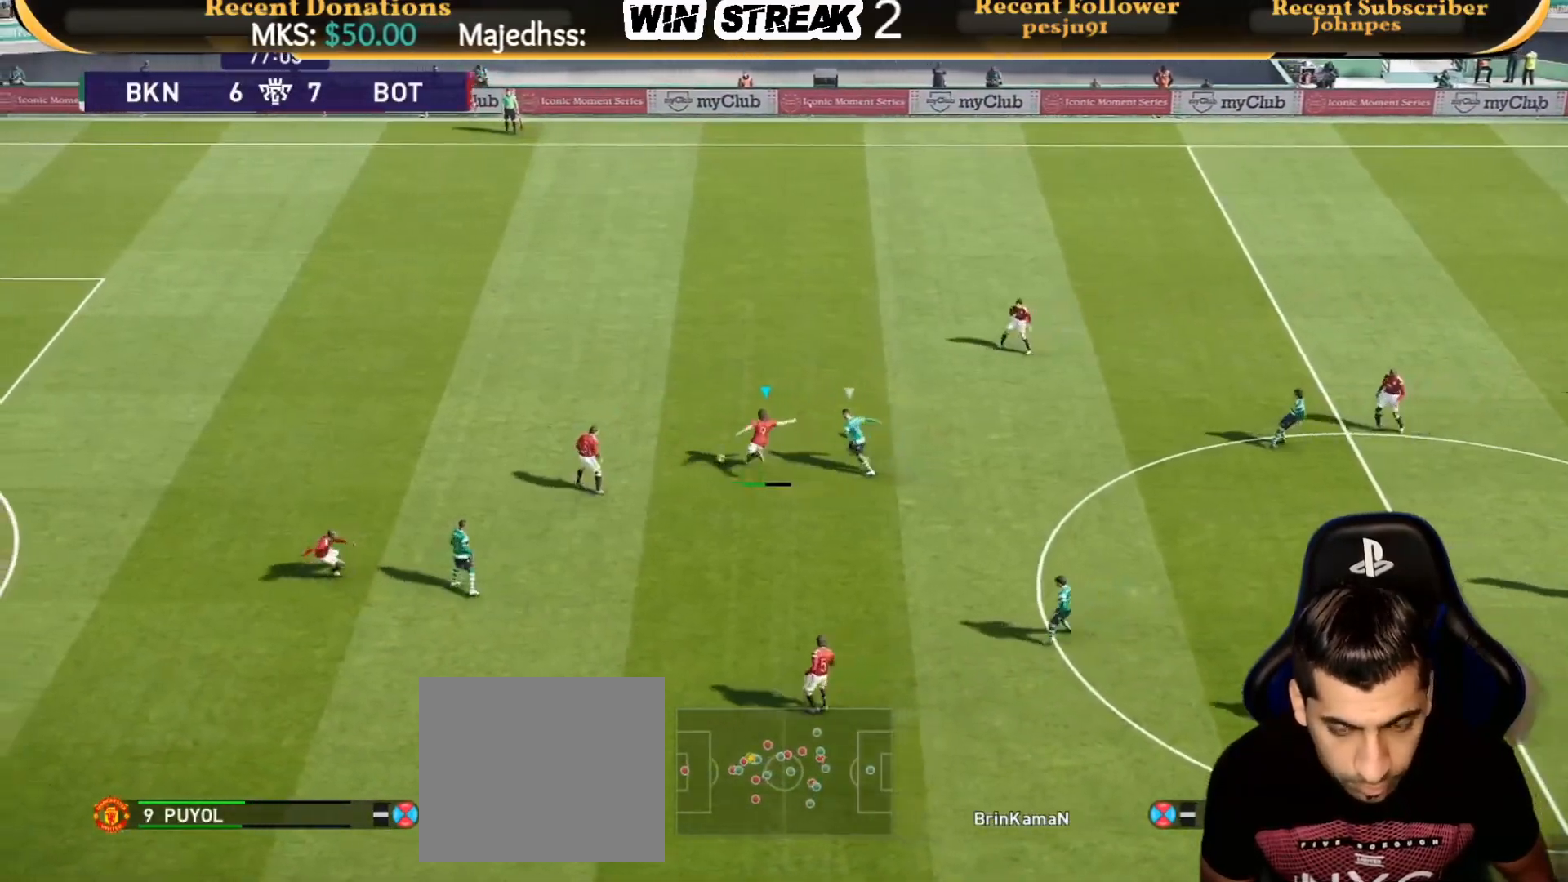
{"buttons": [], "left_stick": "up-right", "right_stick": "center", "events": [[200, "left_stick", "right"], [433, "left_stick", "up-right"]]}
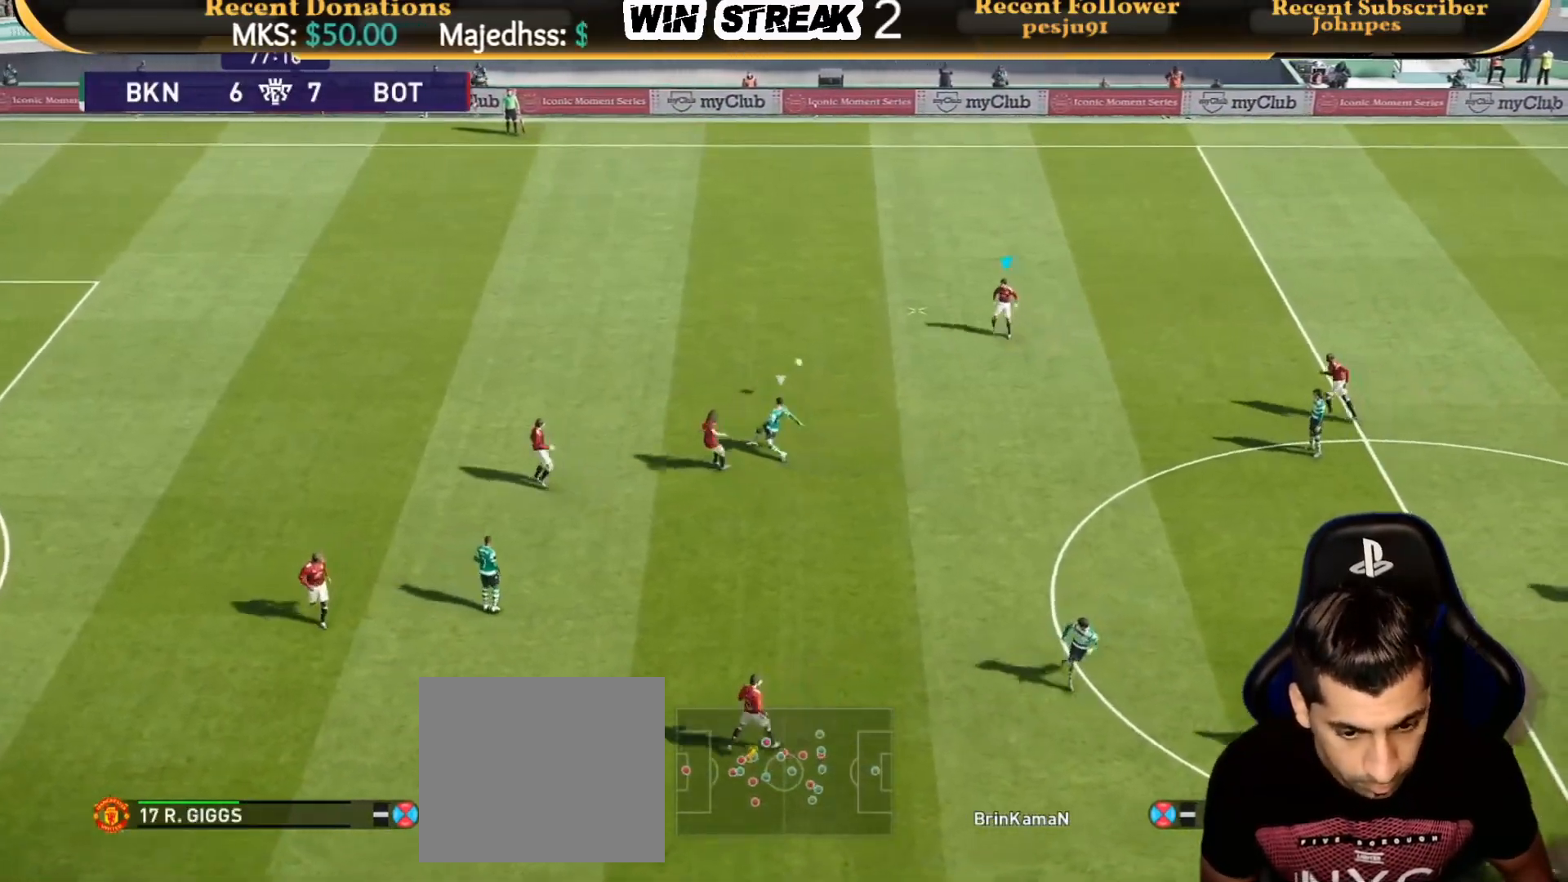
{"buttons": ["R2"], "left_stick": "up-right", "right_stick": "center", "events": [[33, "left_stick", "up"], [300, "left_stick", "up-right"], [383, "R2", "down"]]}
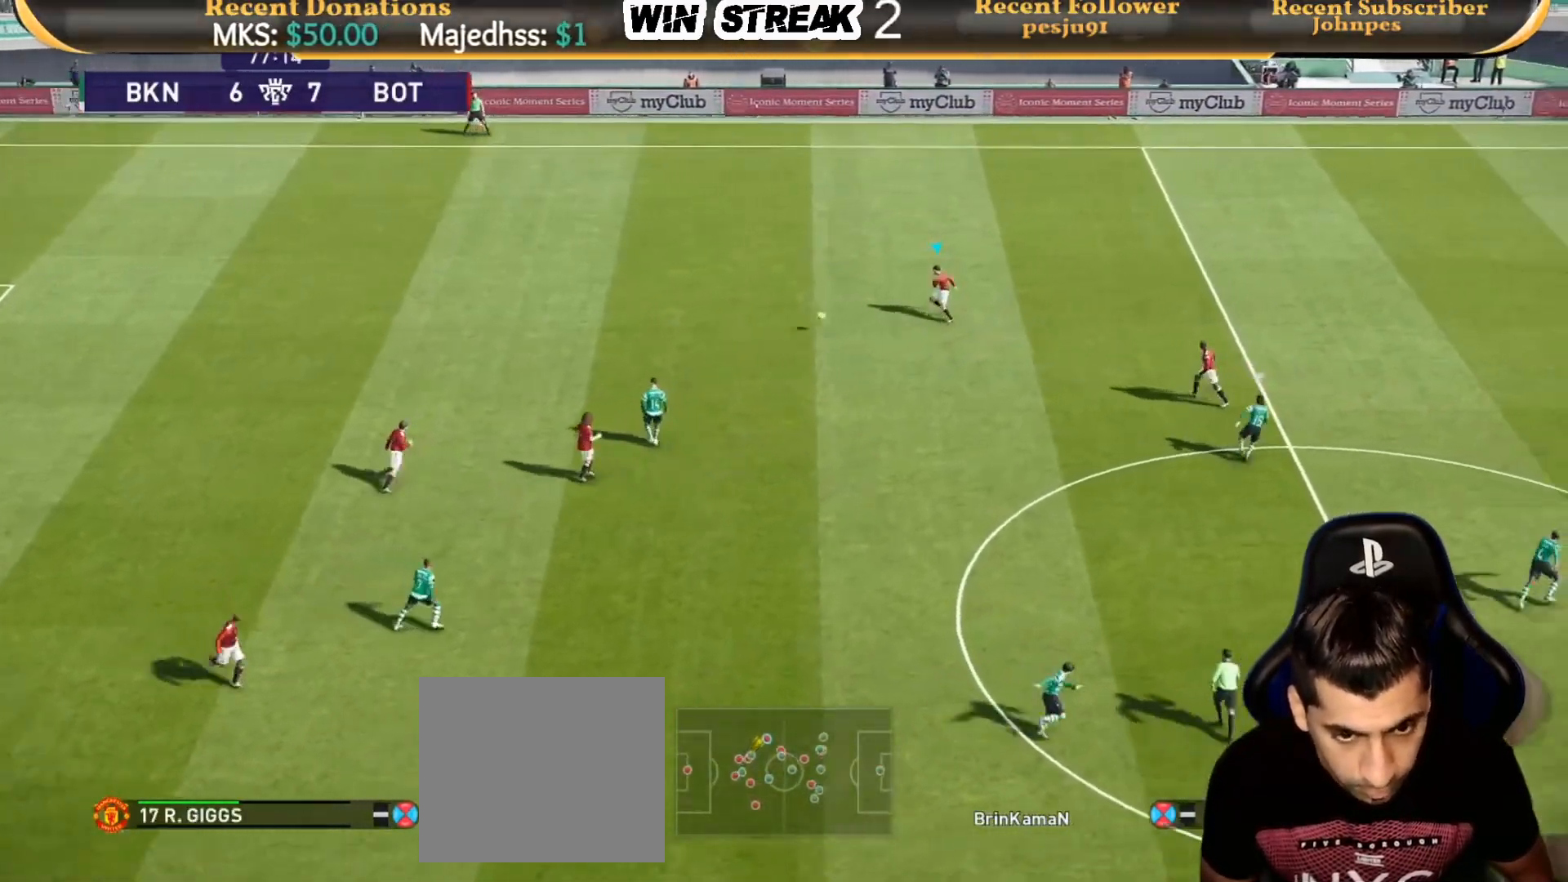
{"buttons": [], "left_stick": "up-right", "right_stick": "center", "events": [[83, "R2", "up"]]}
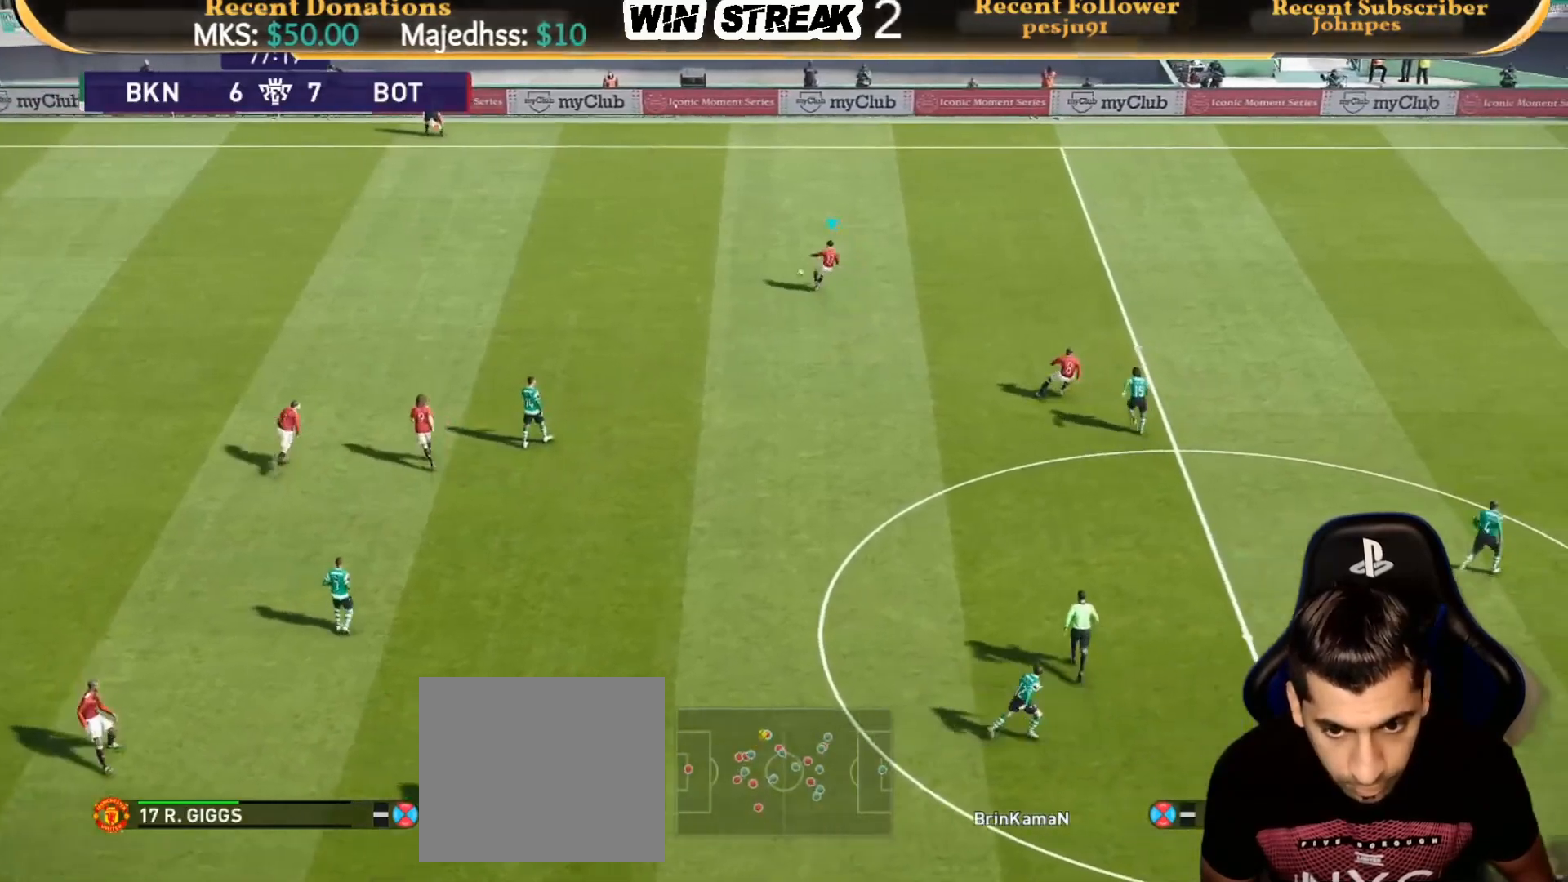
{"buttons": [], "left_stick": "up-right", "right_stick": "center", "events": []}
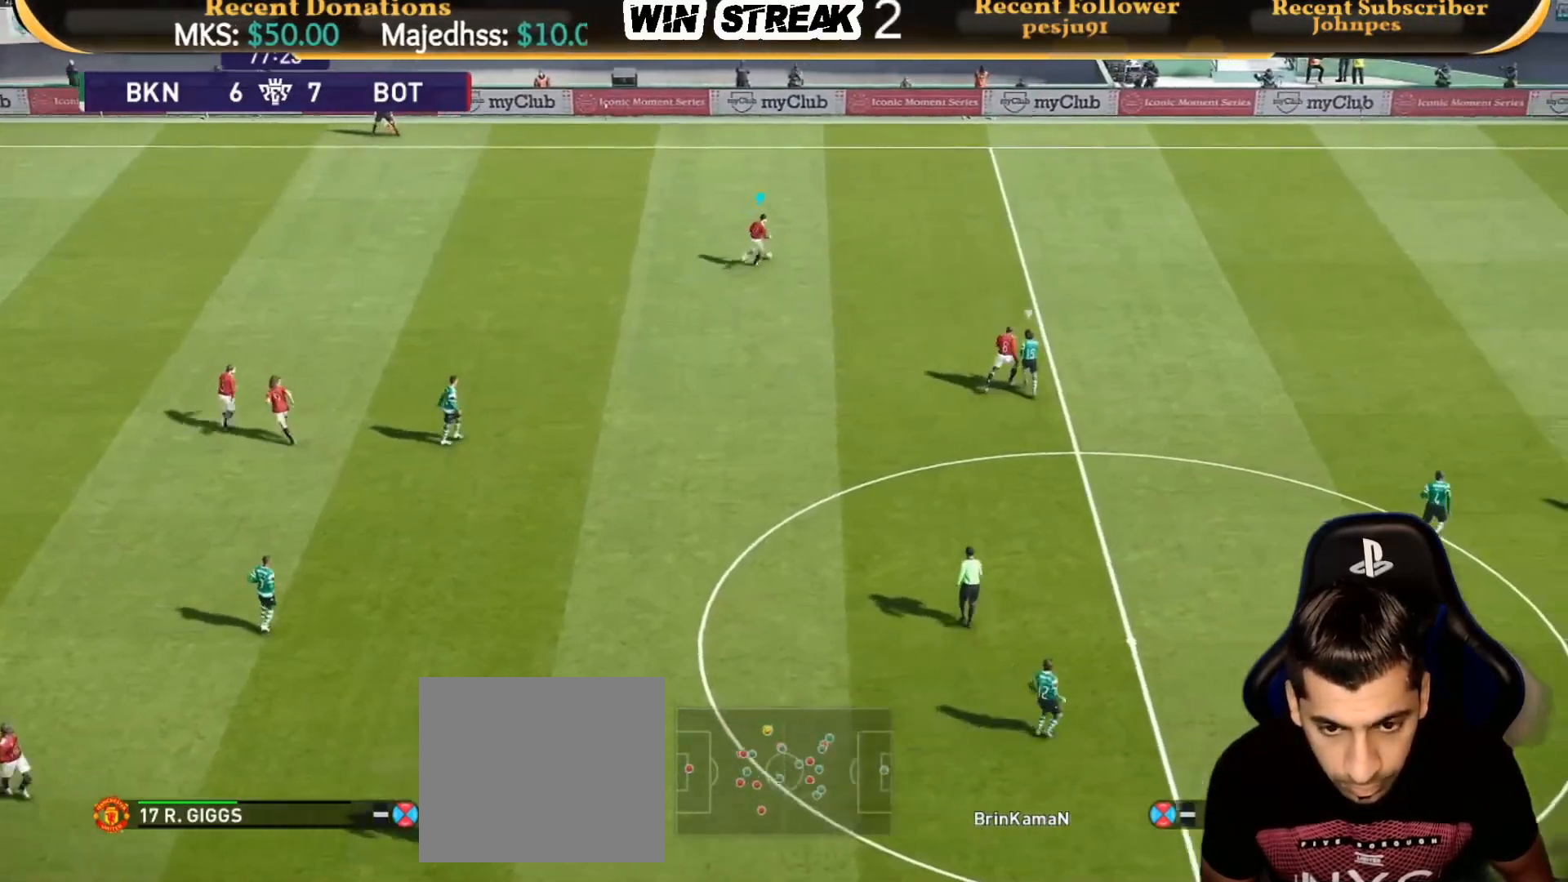
{"buttons": [], "left_stick": "up-right", "right_stick": "center", "events": []}
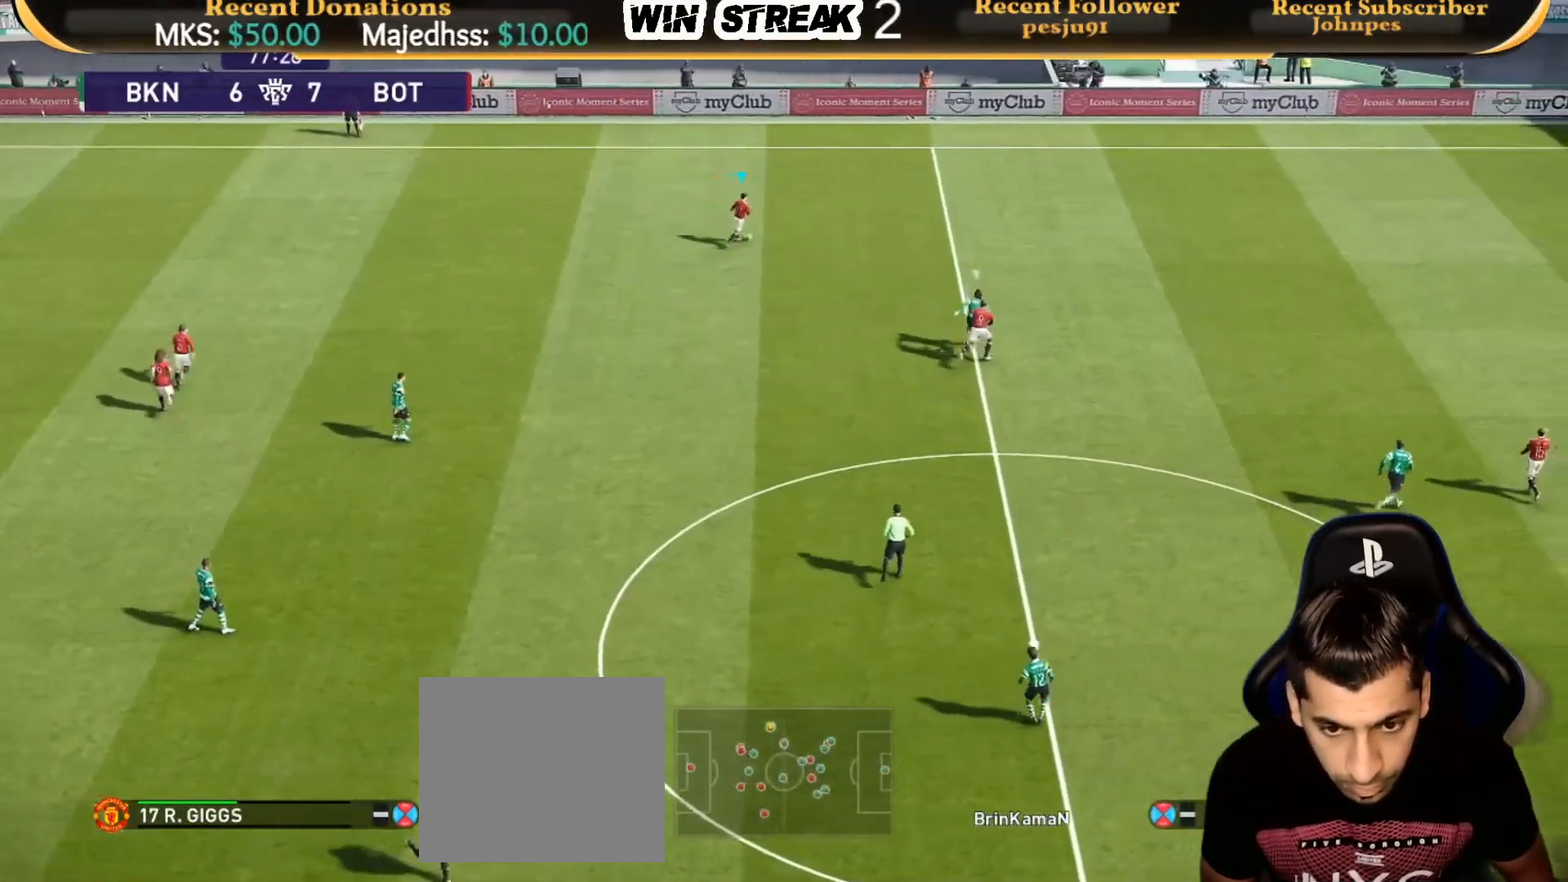
{"buttons": [], "left_stick": "up-right", "right_stick": "center", "events": []}